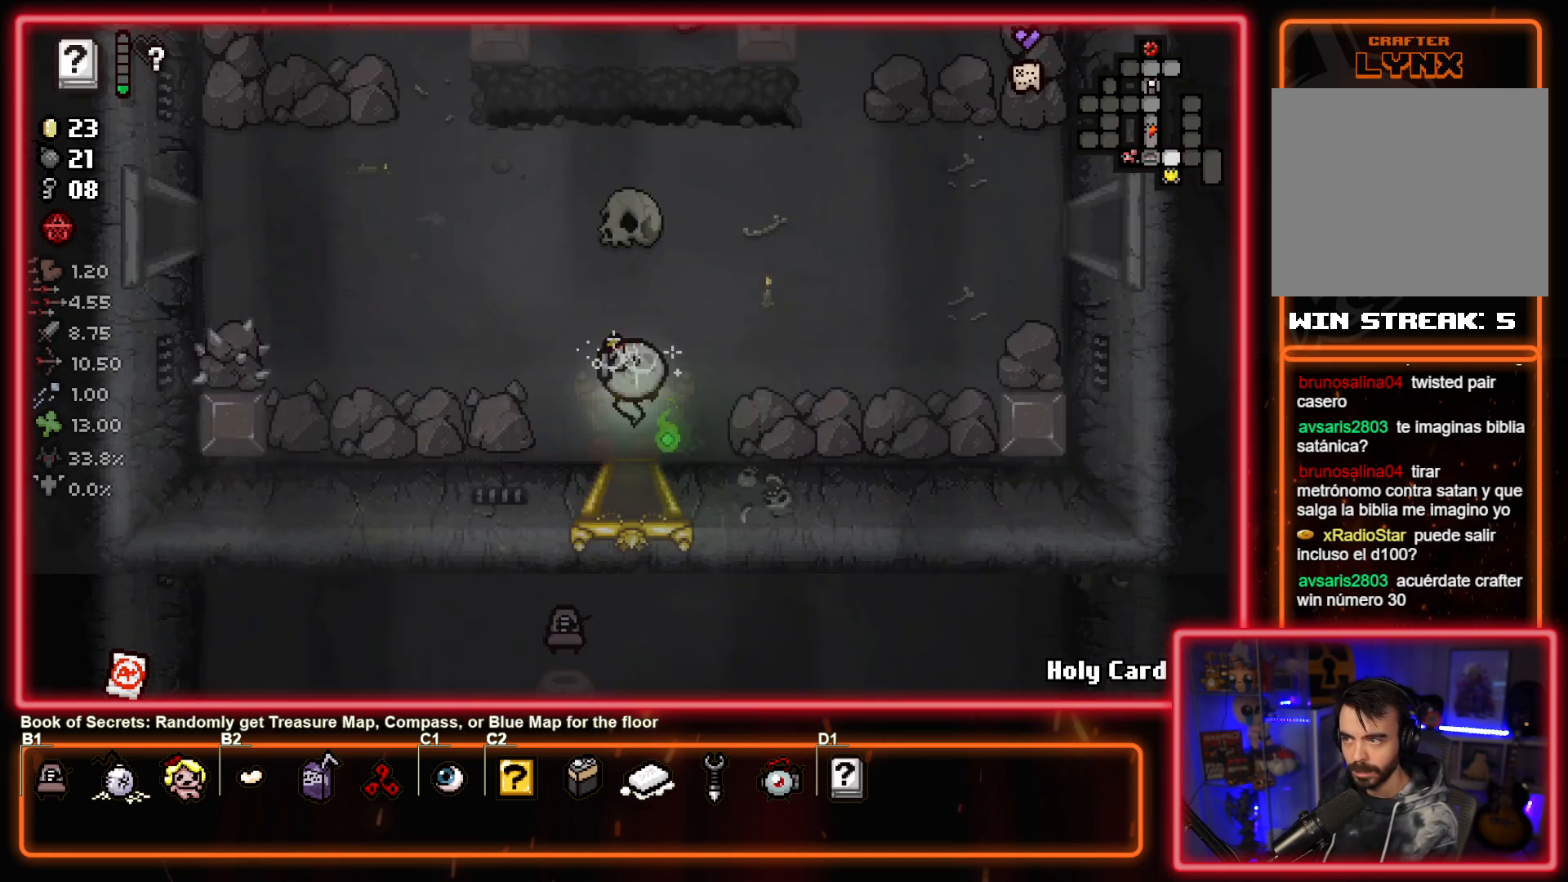
Gameplay with a controller (PlayStation layout); each line is a JSON object with the inputs held at the frame after it. "events" lists button and stick changes between this image and that frame as [ms after this image, input, new state], when the widget could be followed in between. Not read: right_stick.
{"buttons": [], "left_stick": "up-right", "events": [[200, "left_stick", "up"], [317, "left_stick", "up-right"]]}
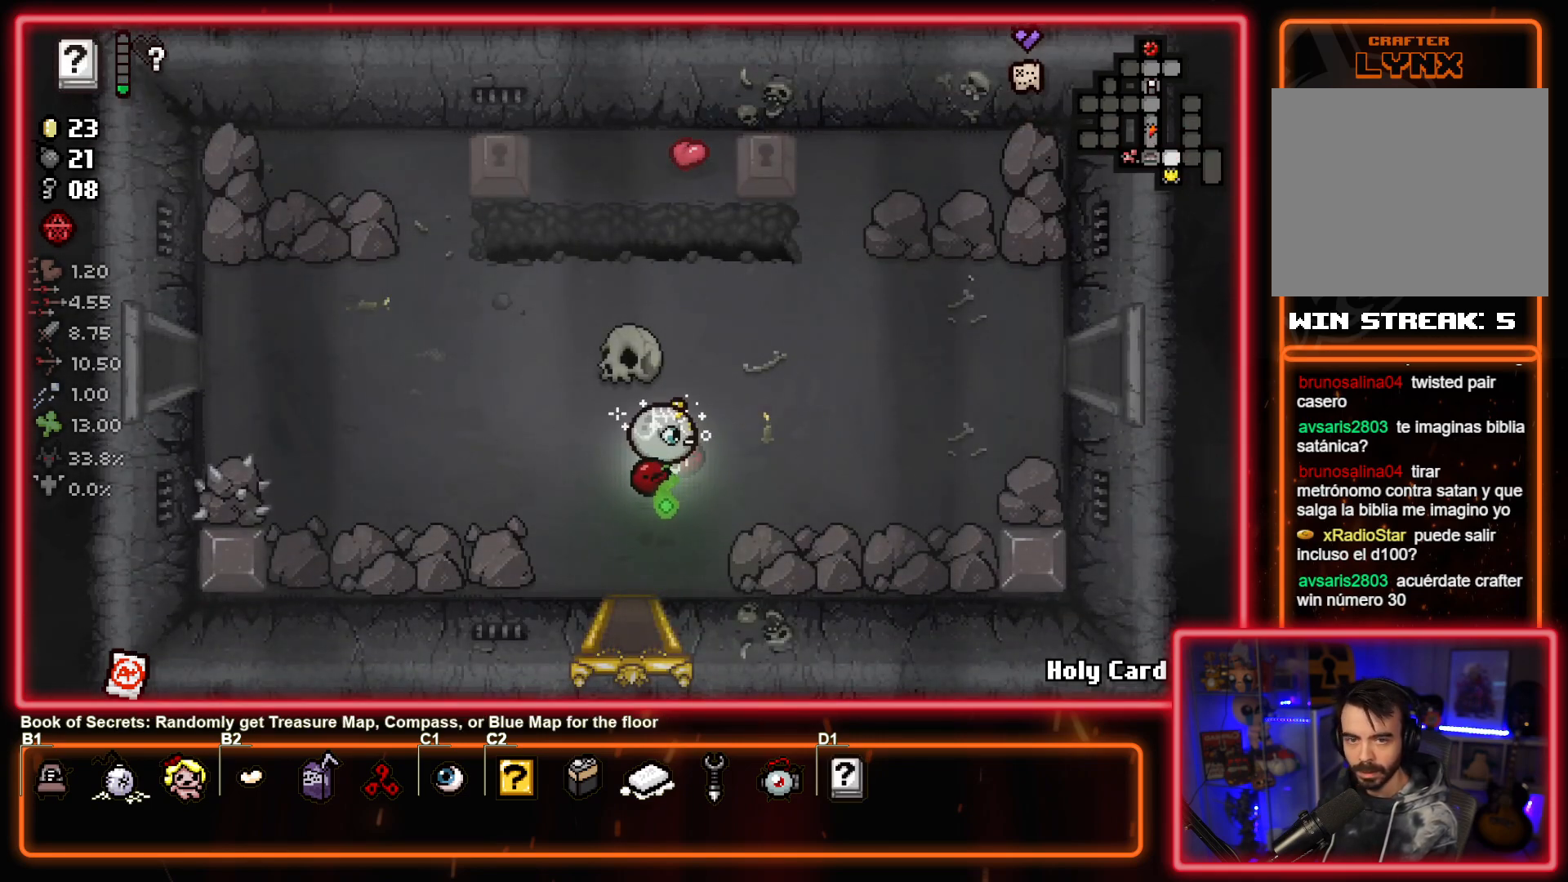
{"buttons": [], "left_stick": "right", "events": [[500, "left_stick", "right"]]}
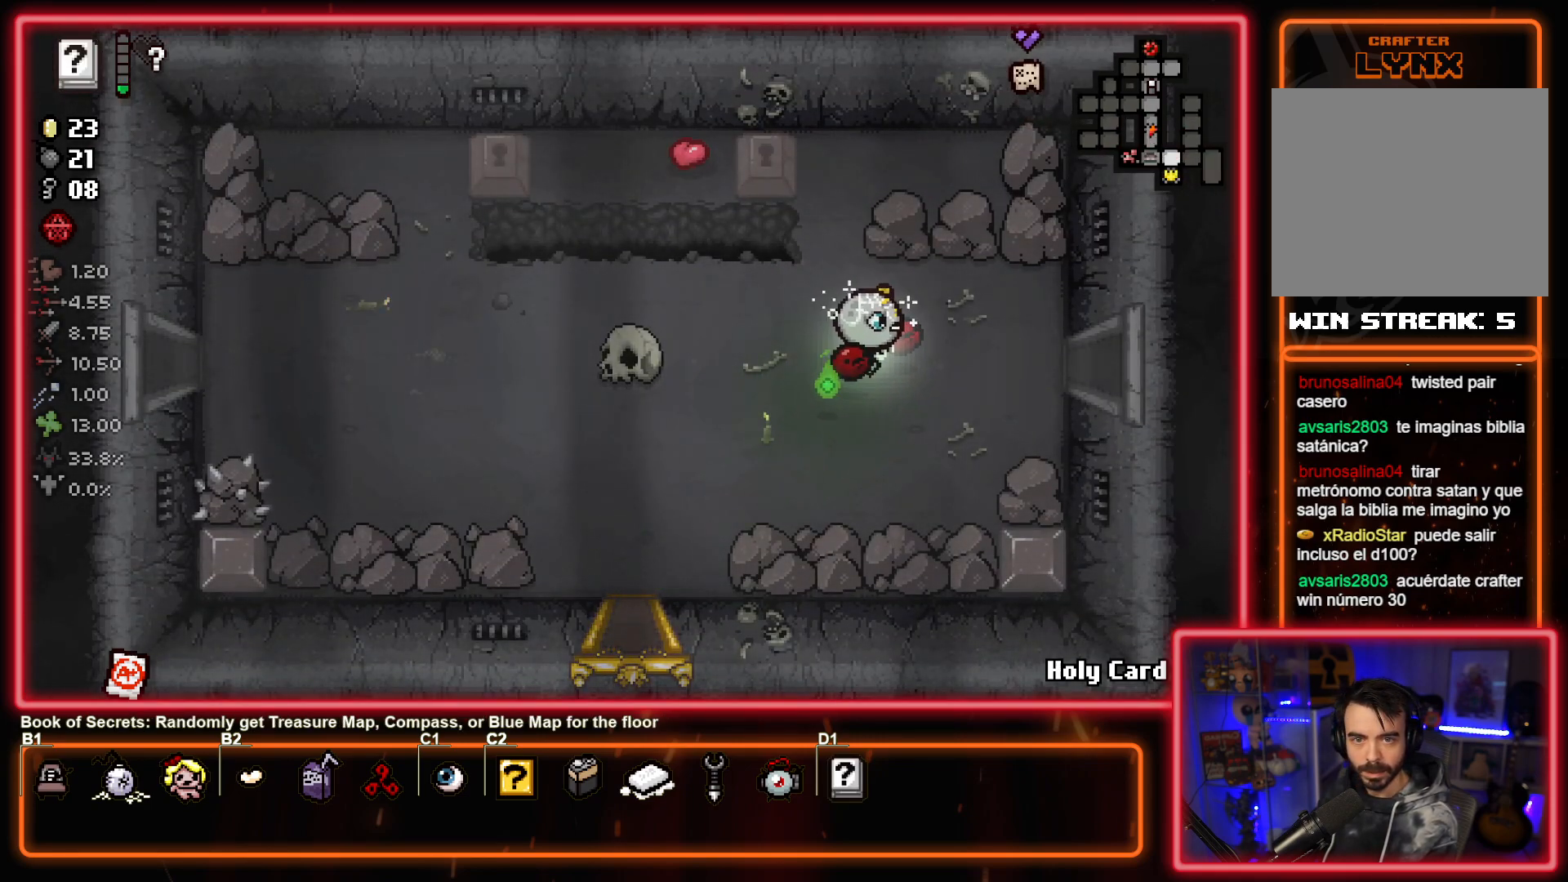
{"buttons": [], "left_stick": "right", "events": [[133, "left_stick", "center"], [267, "left_stick", "right"]]}
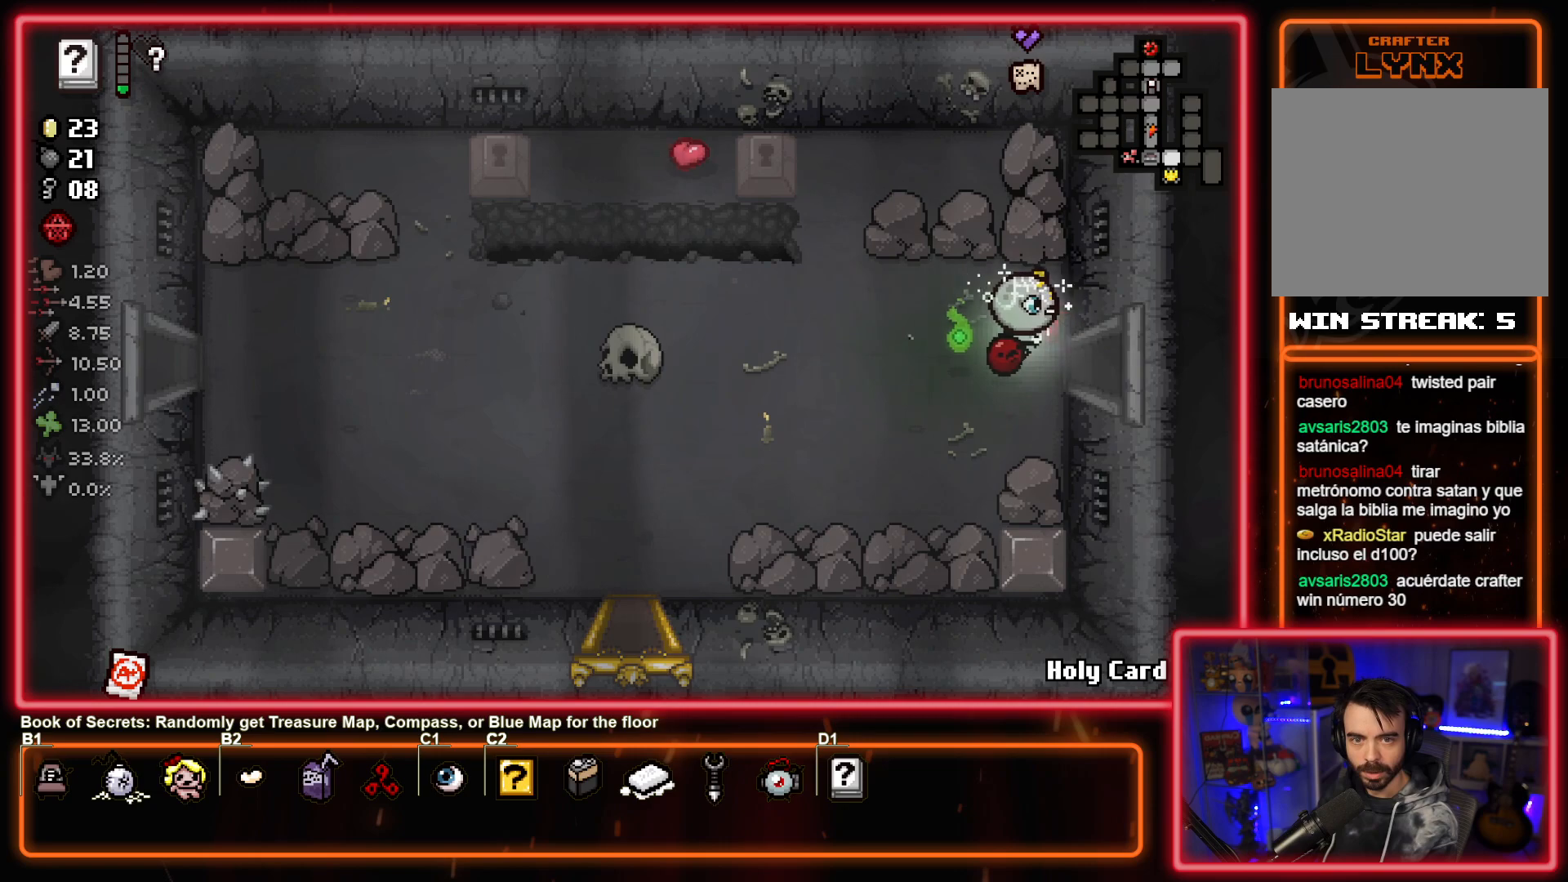
{"buttons": [], "left_stick": "center", "events": [[333, "left_stick", "center"]]}
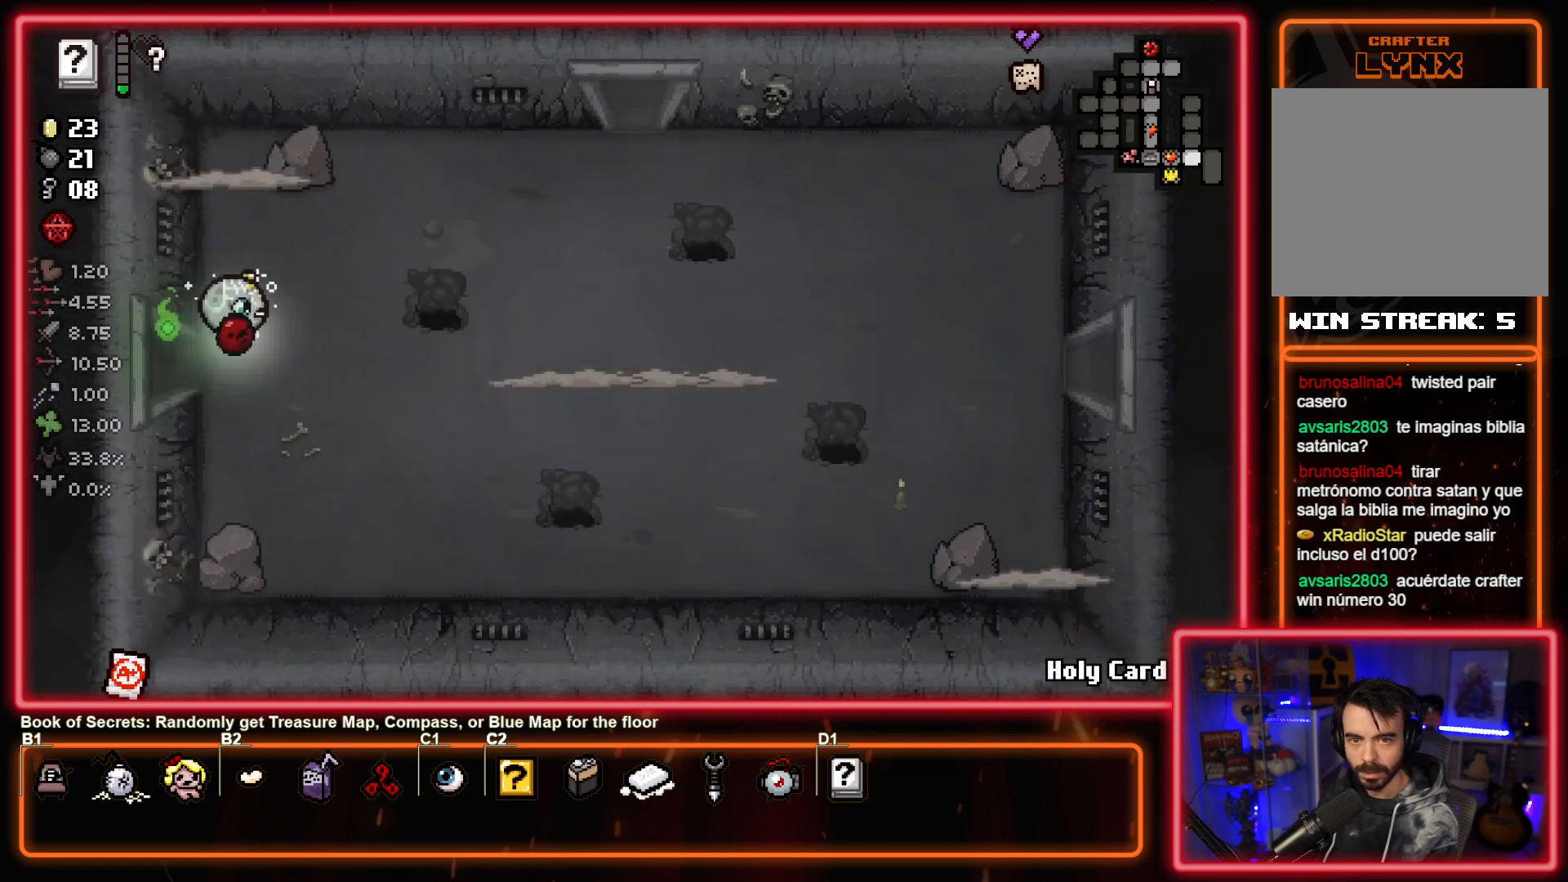
{"buttons": ["CIRCLE"], "left_stick": "right", "events": [[300, "CIRCLE", "down"], [450, "left_stick", "right"]]}
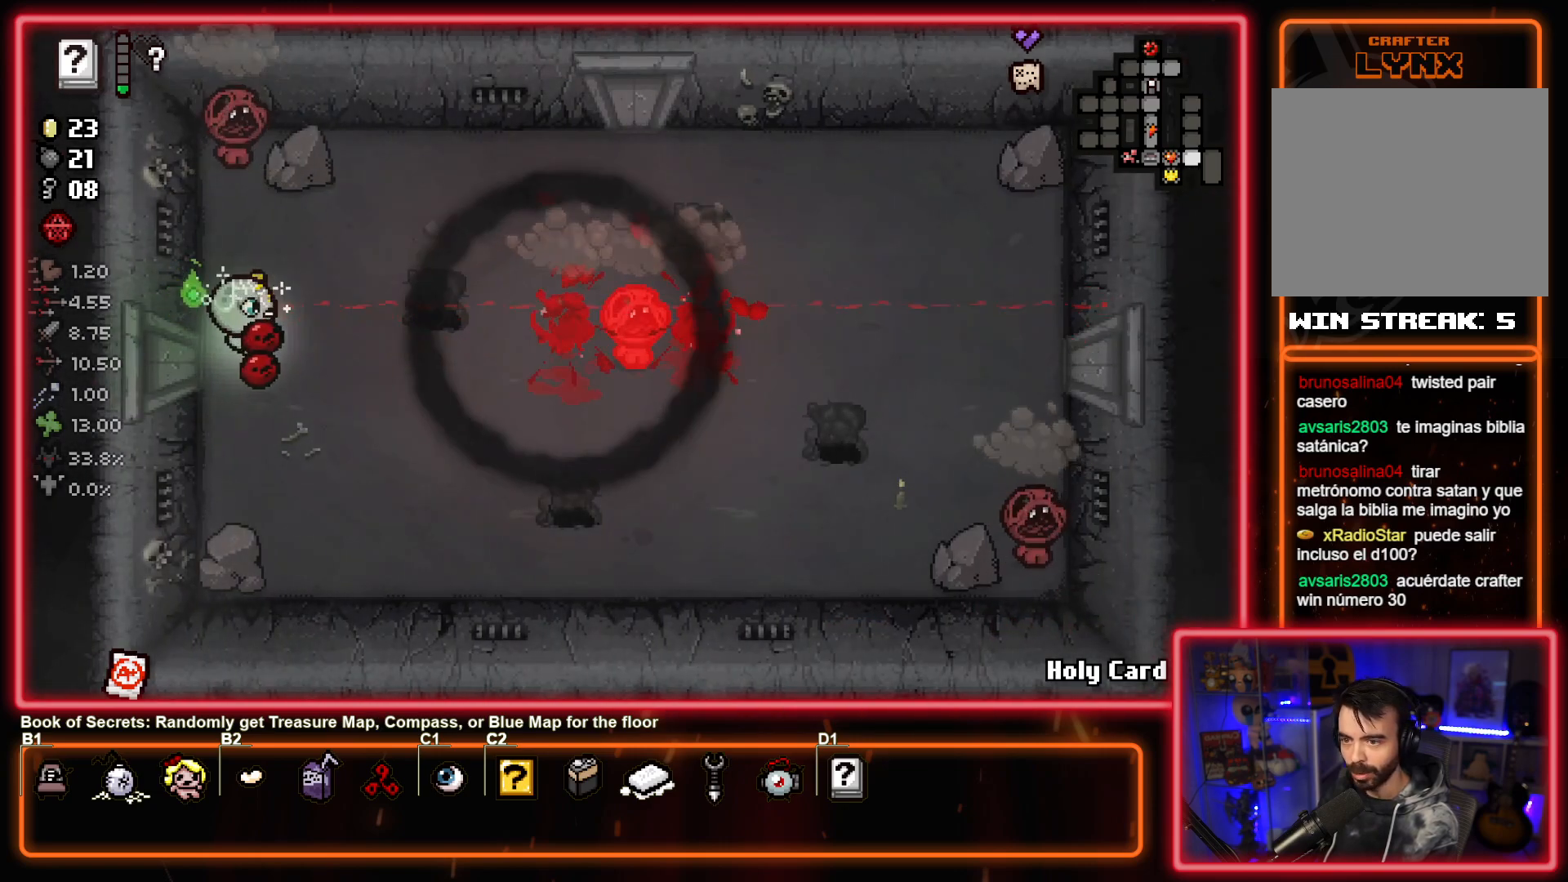
{"buttons": [], "left_stick": "down-left", "events": [[83, "left_stick", "center"], [300, "left_stick", "left"], [417, "left_stick", "down-left"], [450, "CIRCLE", "up"]]}
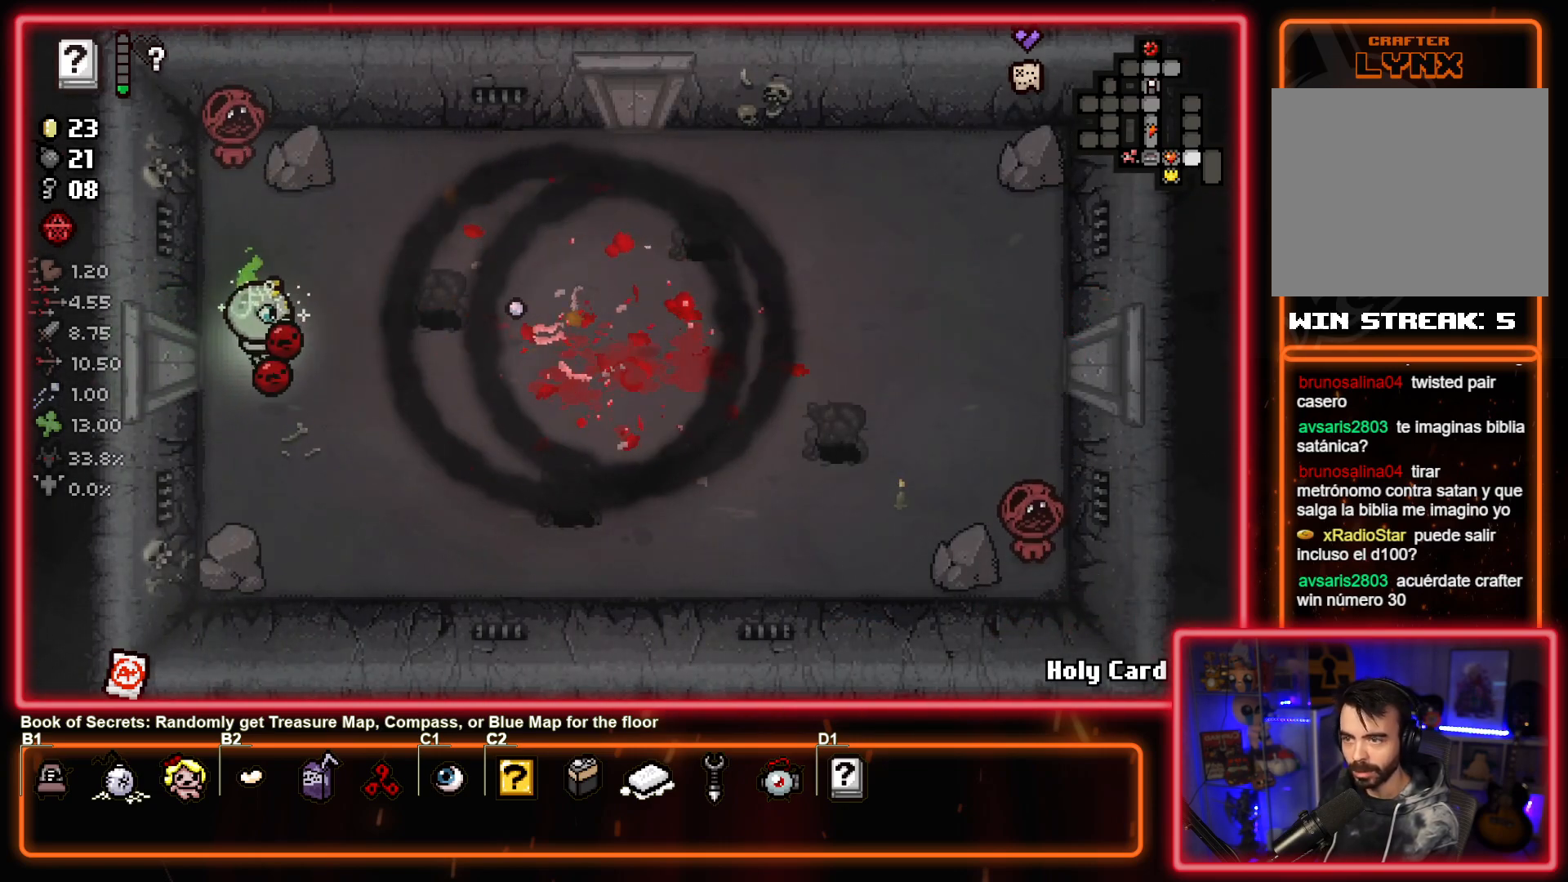
{"buttons": ["TRIANGLE"], "left_stick": "center", "events": [[17, "left_stick", "down"], [50, "TRIANGLE", "down"], [117, "left_stick", "center"], [217, "left_stick", "down-left"], [383, "left_stick", "center"]]}
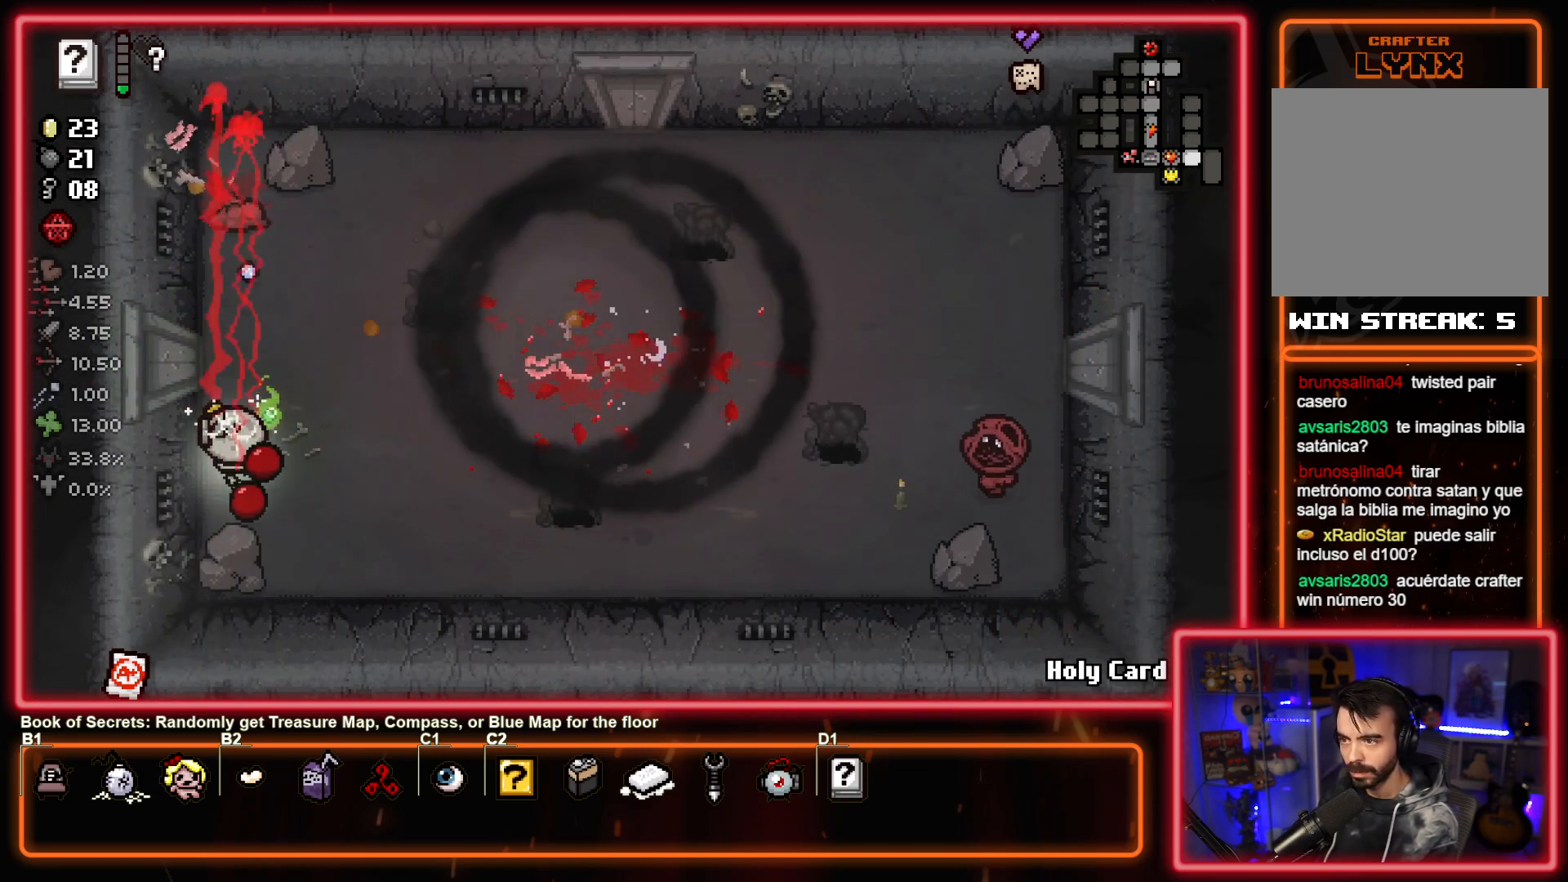
{"buttons": [], "left_stick": "up-right", "events": [[317, "left_stick", "right"], [417, "TRIANGLE", "up"], [417, "left_stick", "up-right"]]}
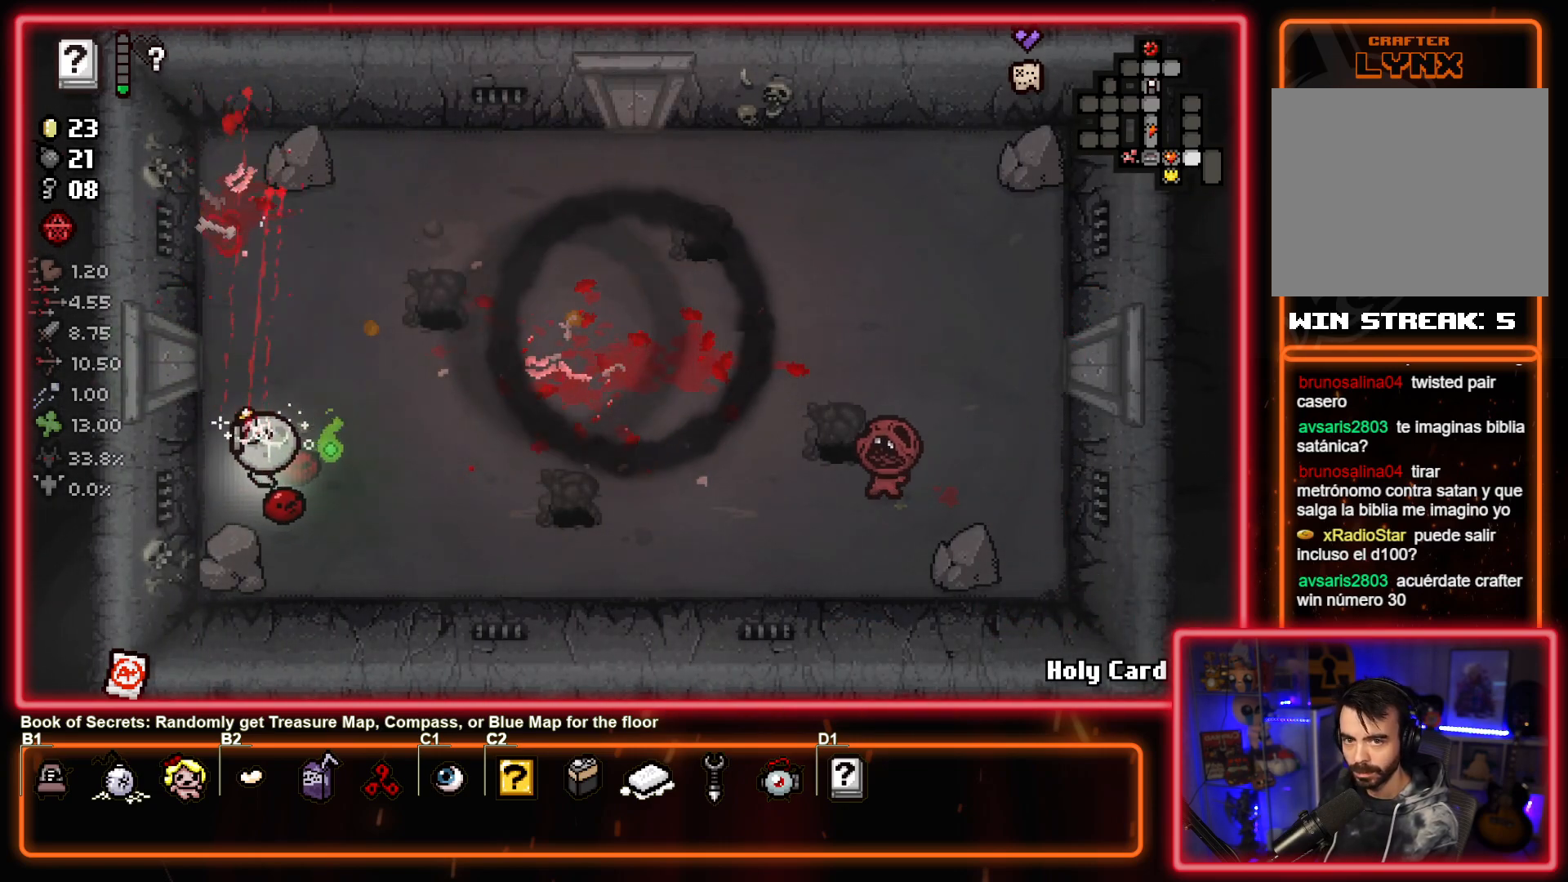
{"buttons": ["CIRCLE"], "left_stick": "center", "events": [[67, "CIRCLE", "down"], [217, "left_stick", "center"], [333, "left_stick", "down-right"], [483, "left_stick", "center"]]}
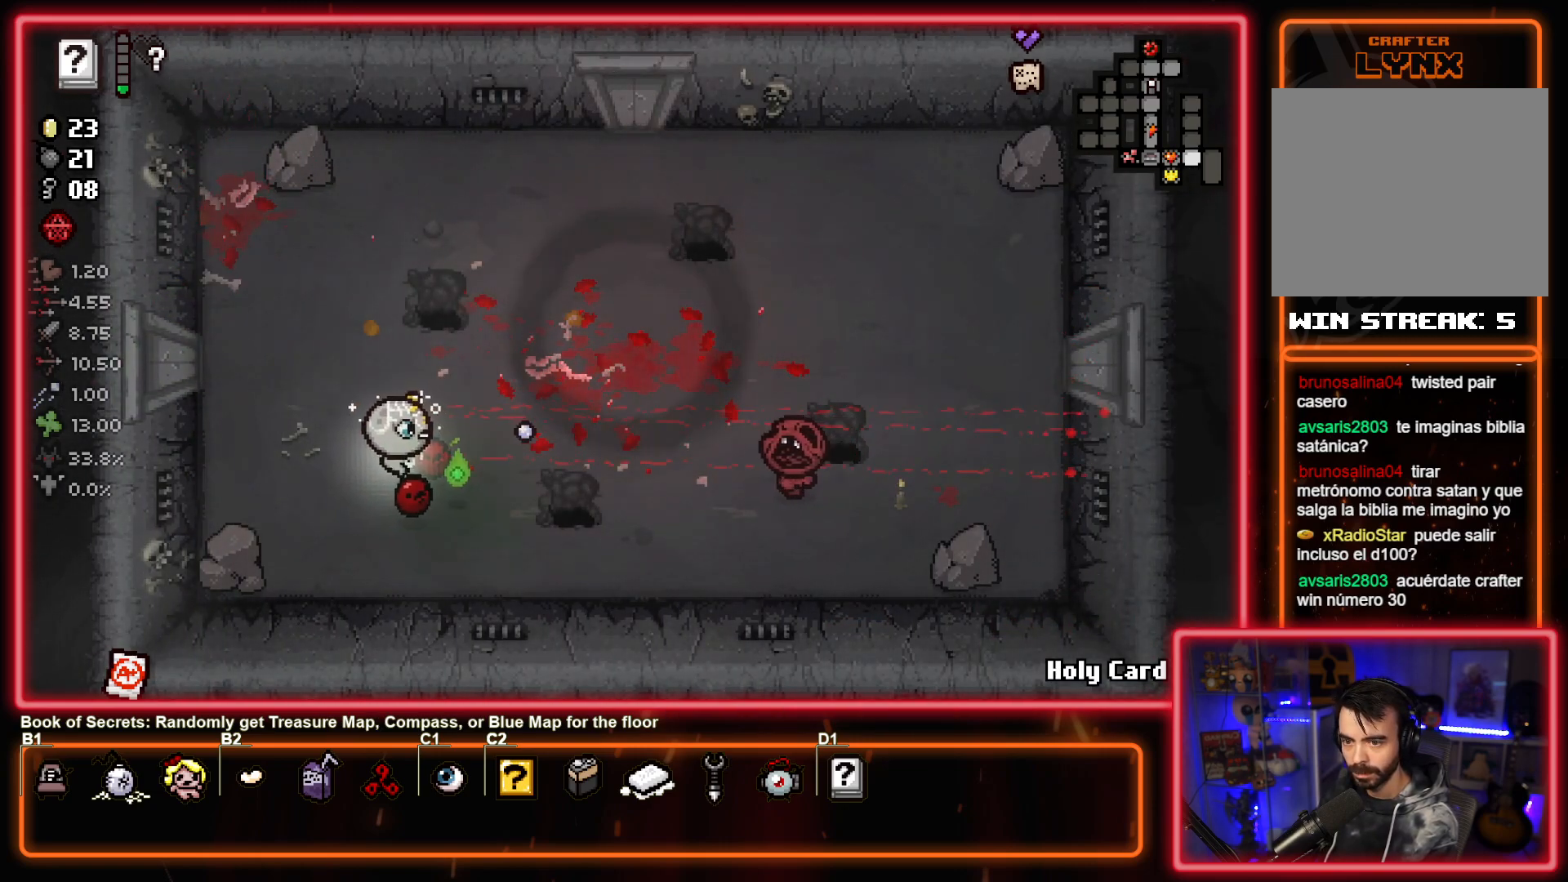
{"buttons": ["CIRCLE"], "left_stick": "center", "events": [[250, "left_stick", "left"], [400, "left_stick", "center"]]}
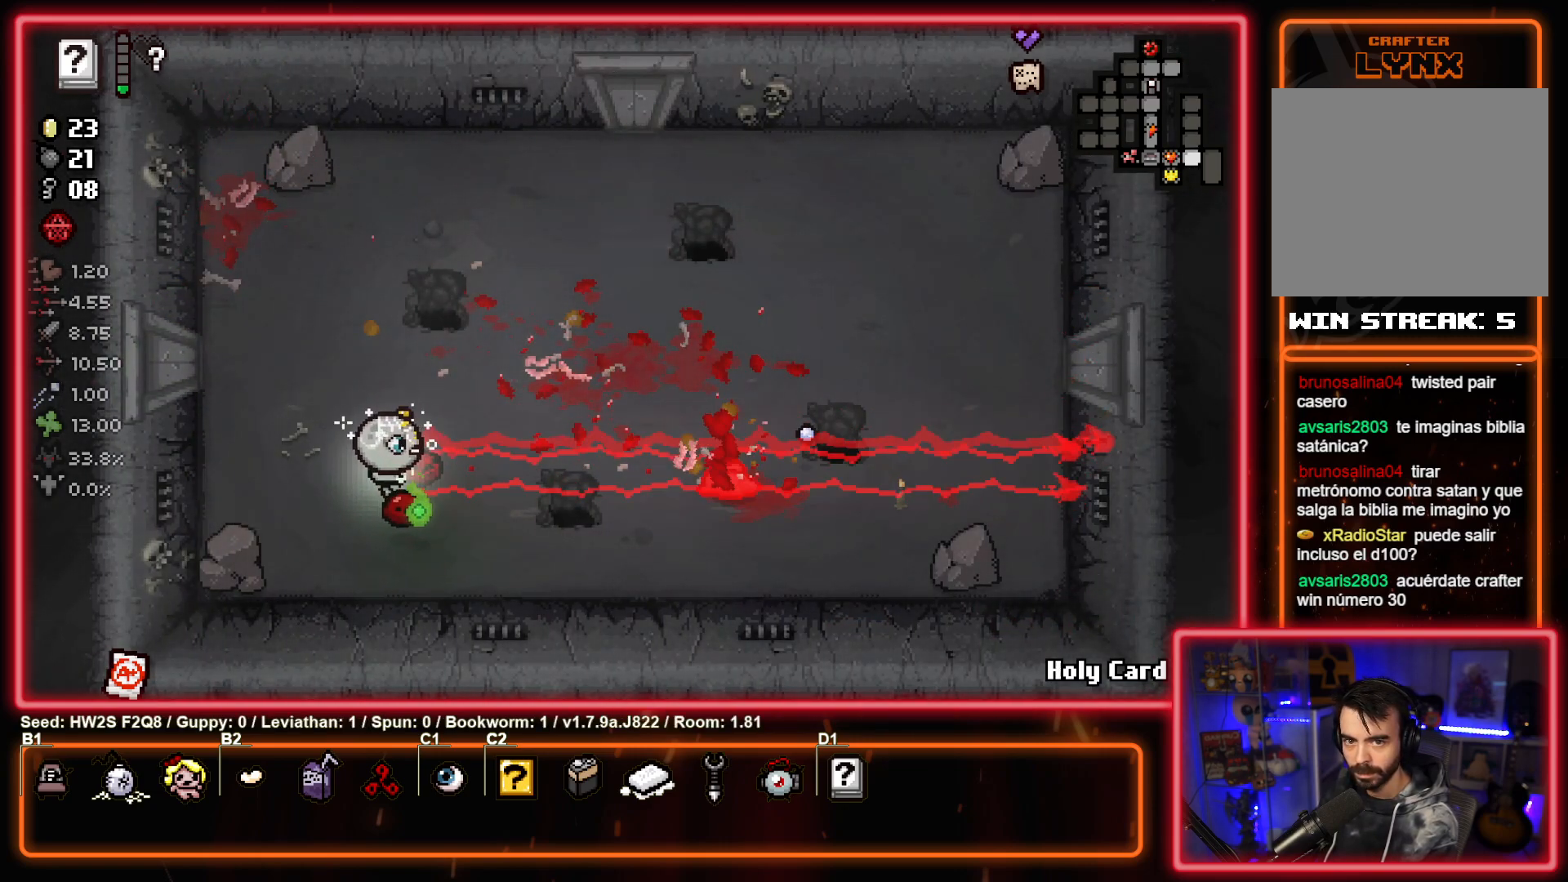
{"buttons": [], "left_stick": "center", "events": [[433, "CIRCLE", "up"]]}
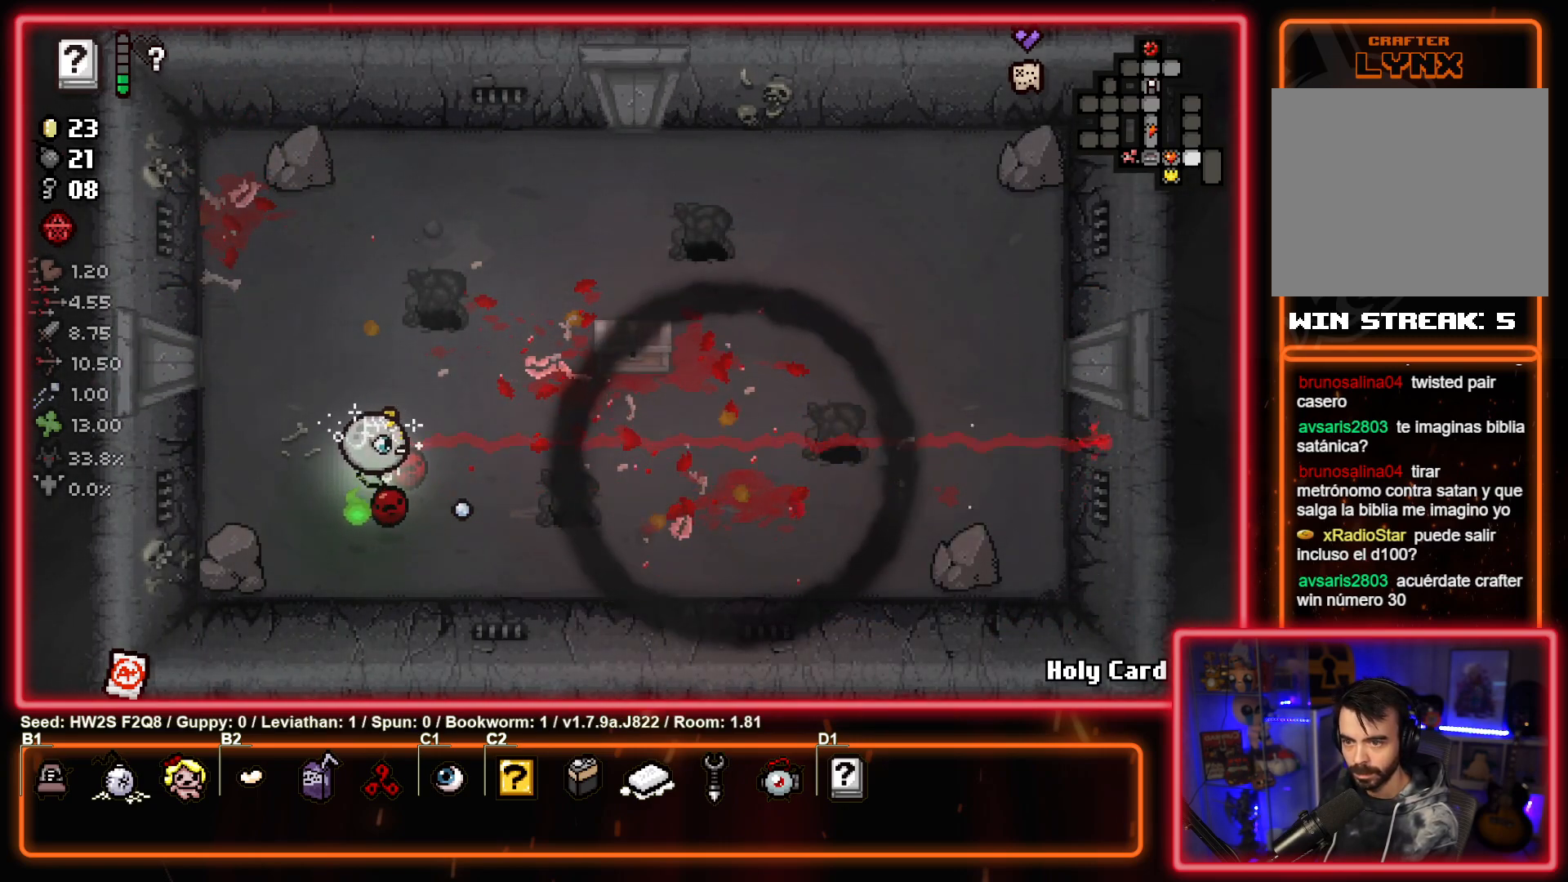
{"buttons": [], "left_stick": "up", "events": [[67, "left_stick", "up"]]}
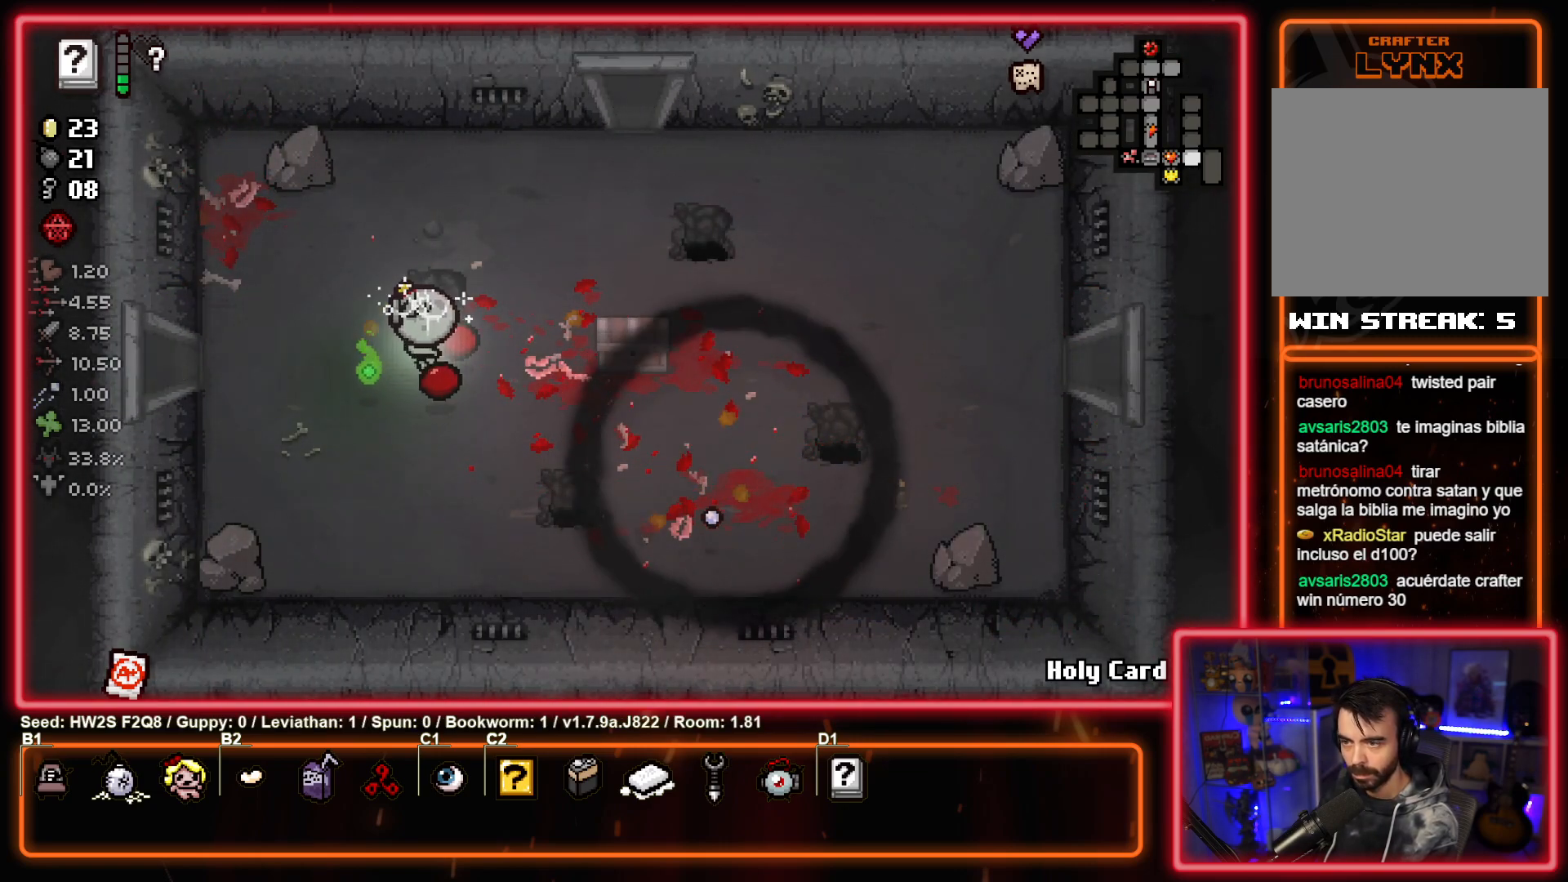
{"buttons": [], "left_stick": "left", "events": [[100, "left_stick", "left"], [167, "left_stick", "down-left"], [417, "left_stick", "left"]]}
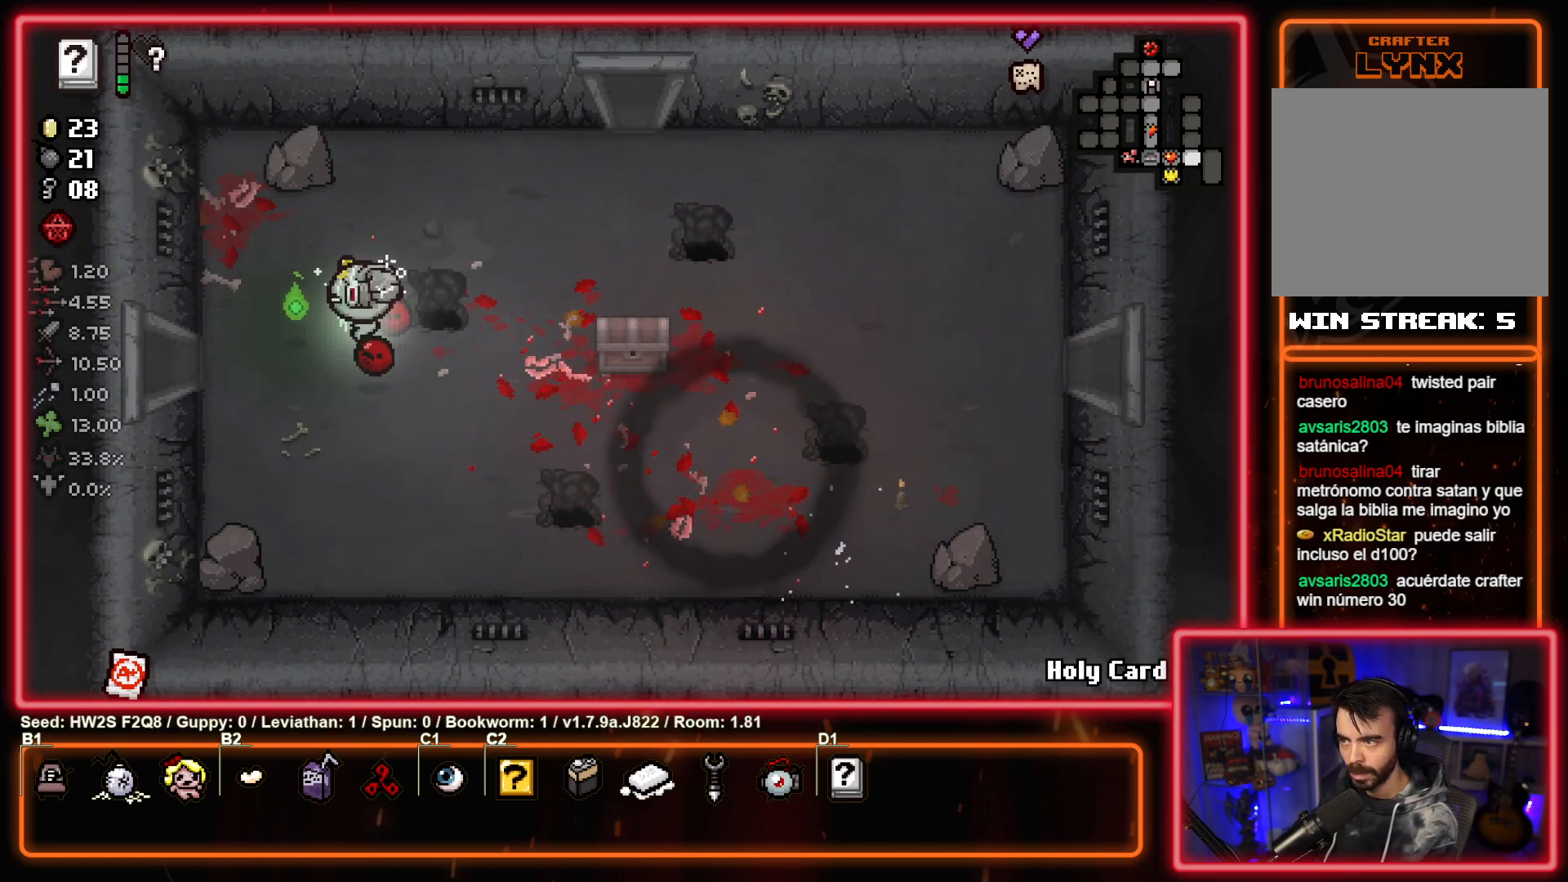
{"buttons": [], "left_stick": "left", "events": []}
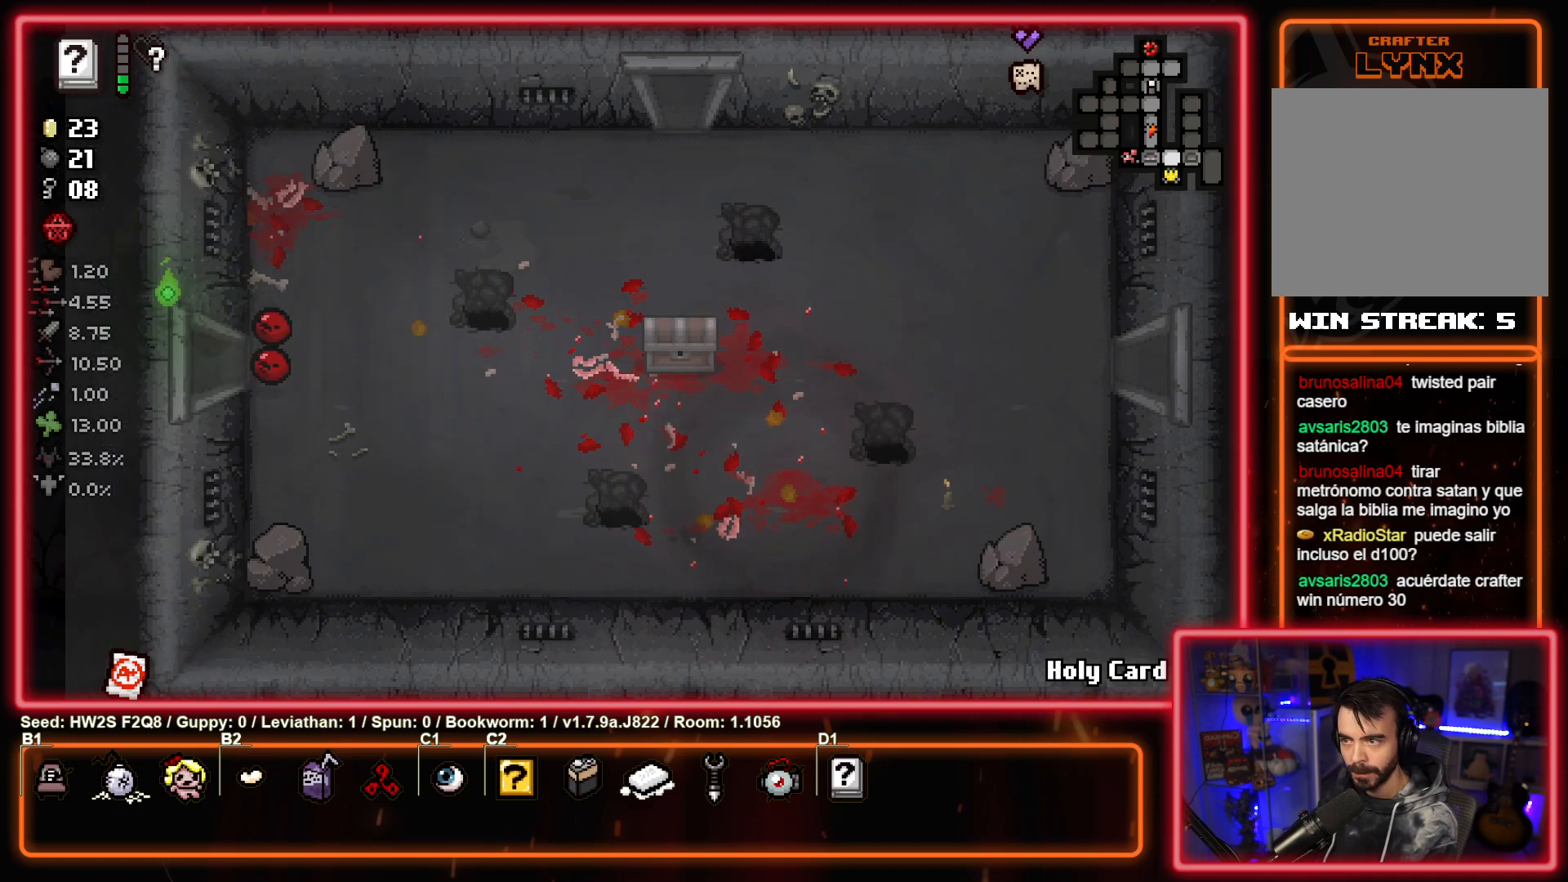
{"buttons": [], "left_stick": "left", "events": [[17, "left_stick", "center"], [183, "left_stick", "left"]]}
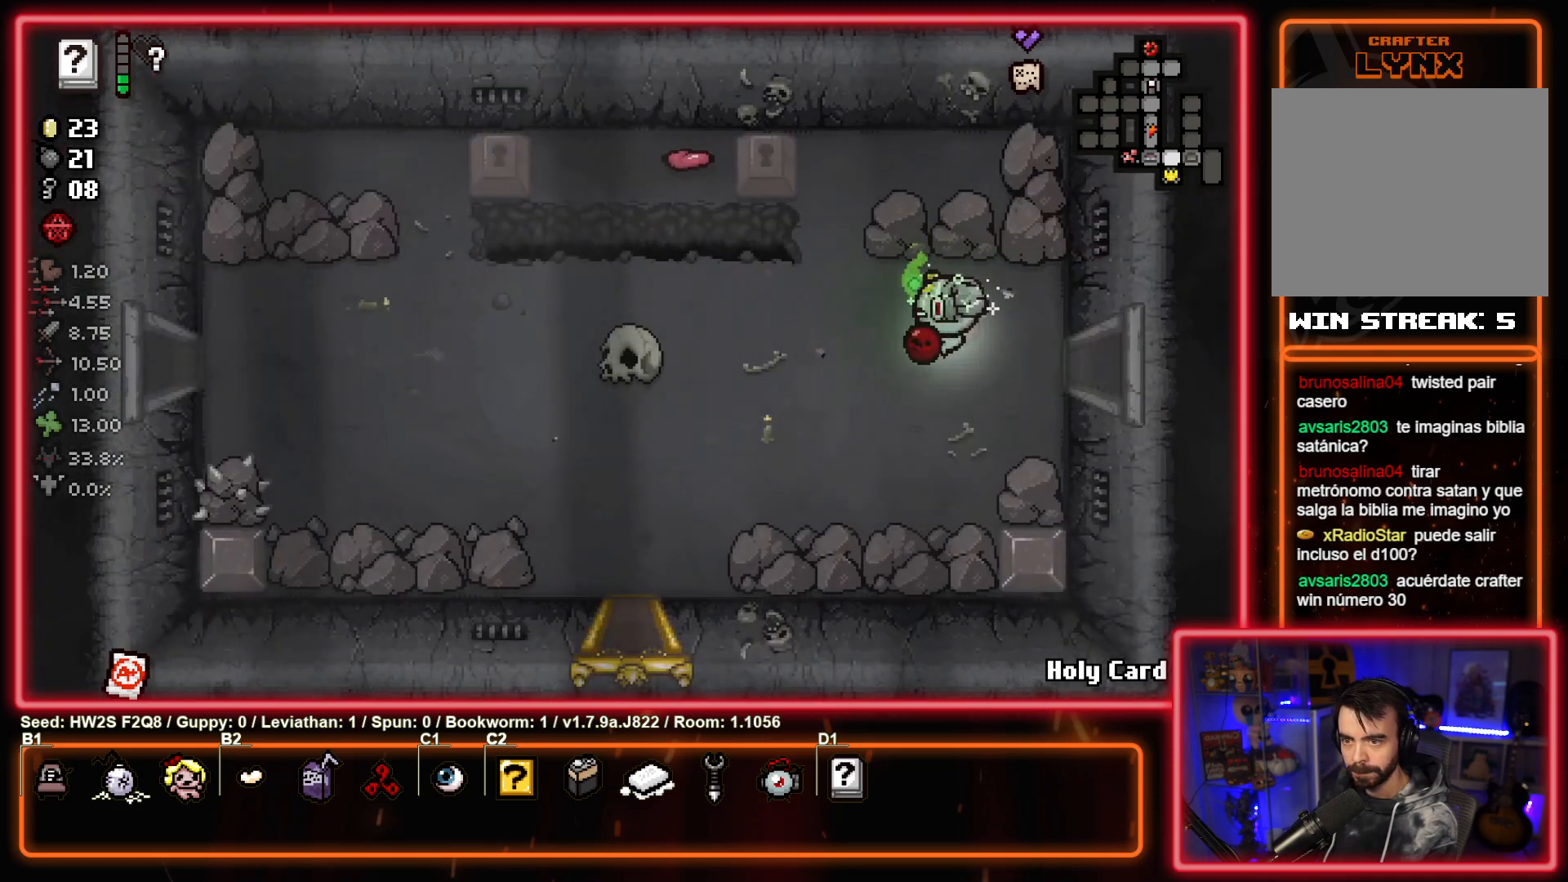
{"buttons": [], "left_stick": "left", "events": []}
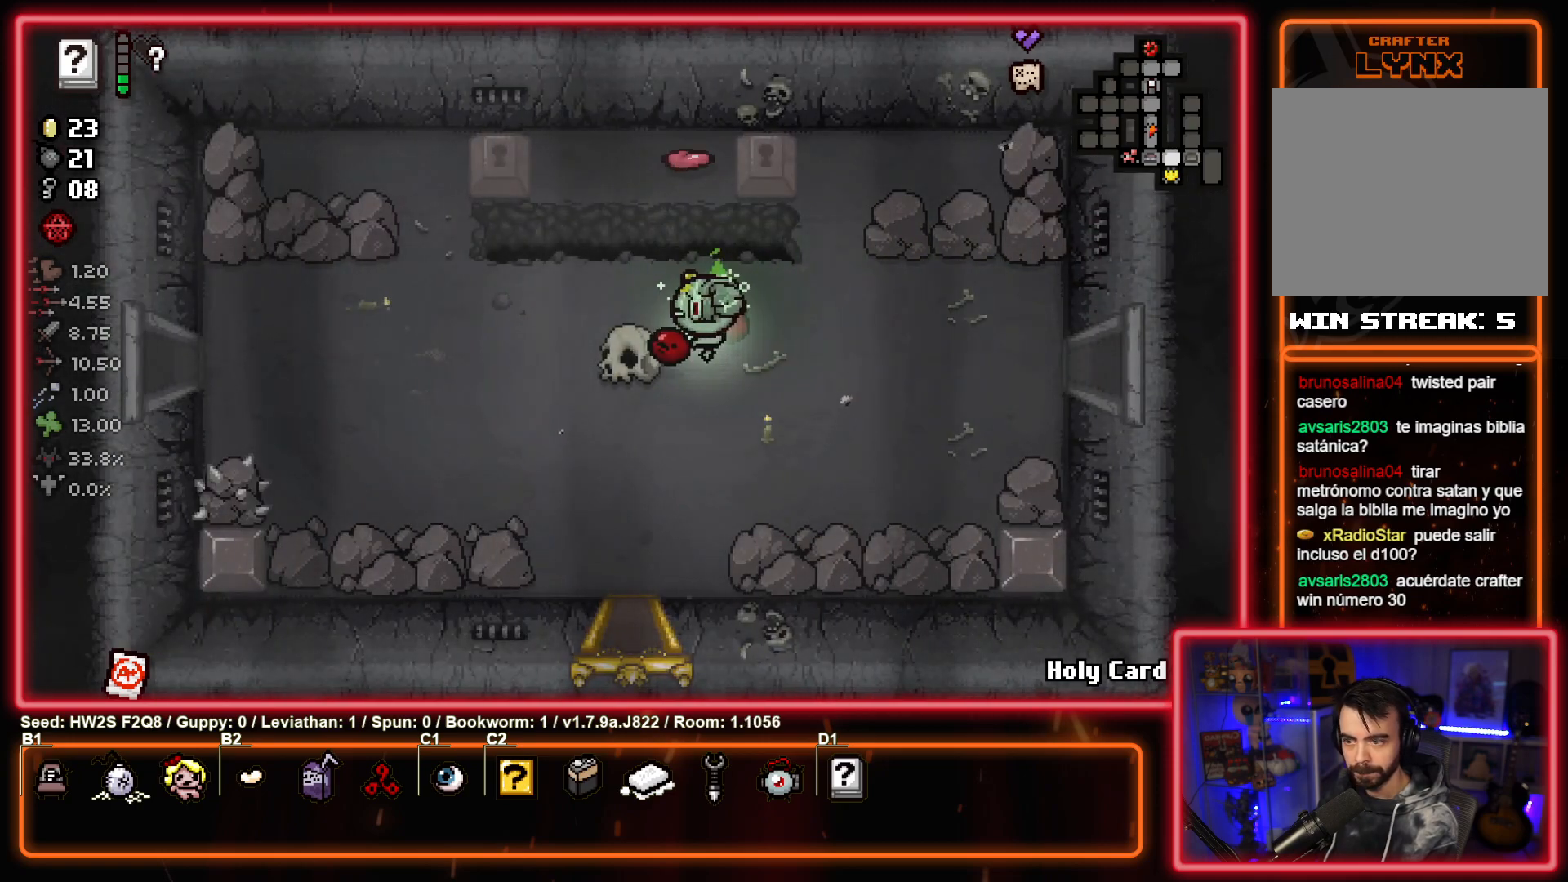
{"buttons": [], "left_stick": "left", "events": []}
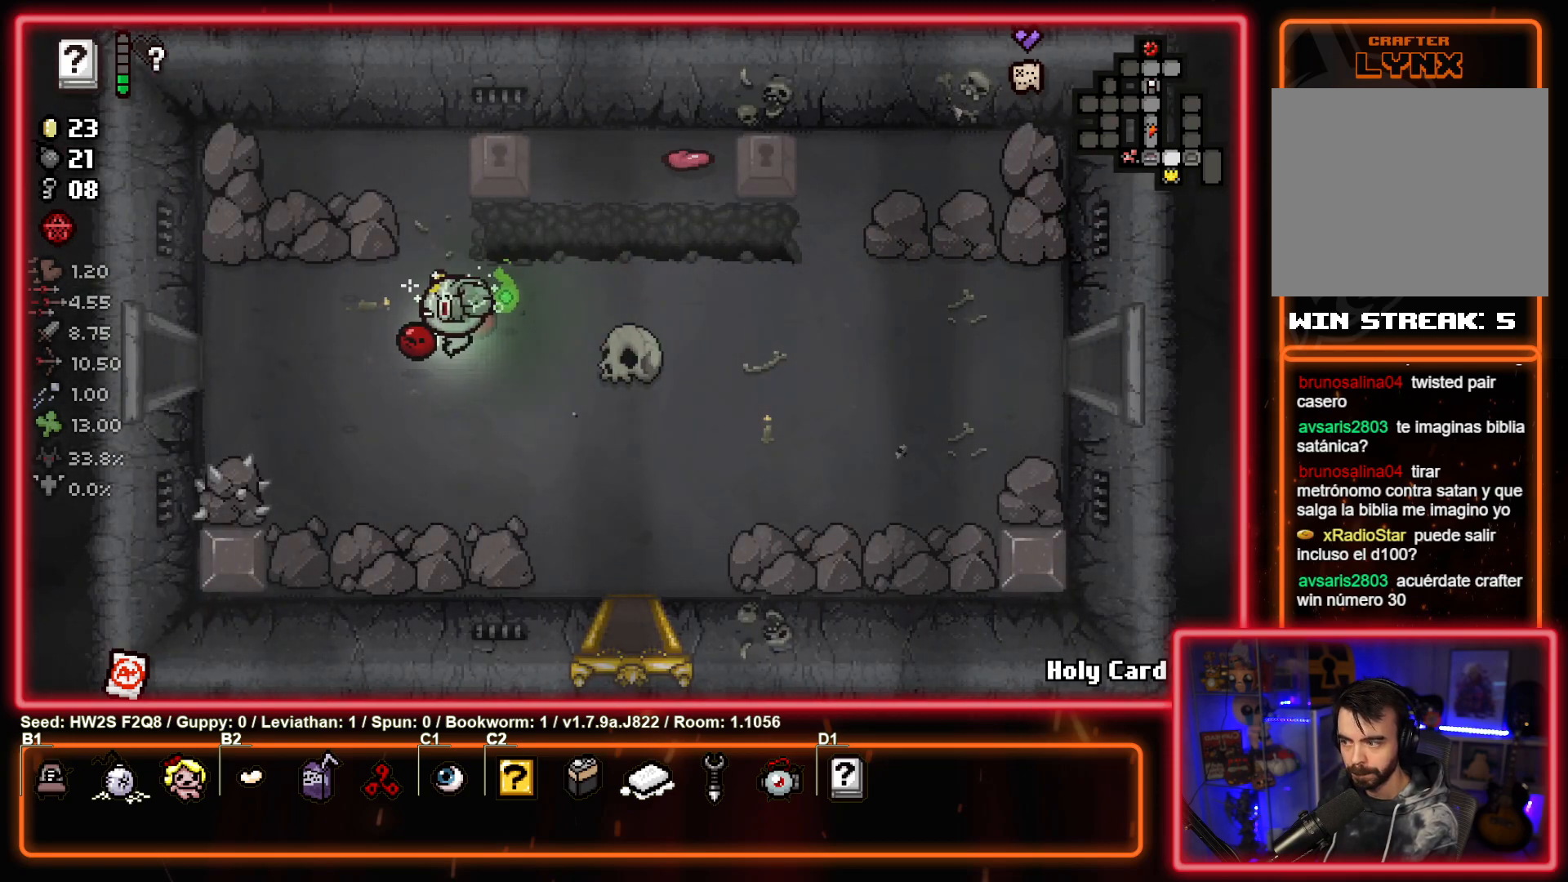
{"buttons": [], "left_stick": "left", "events": []}
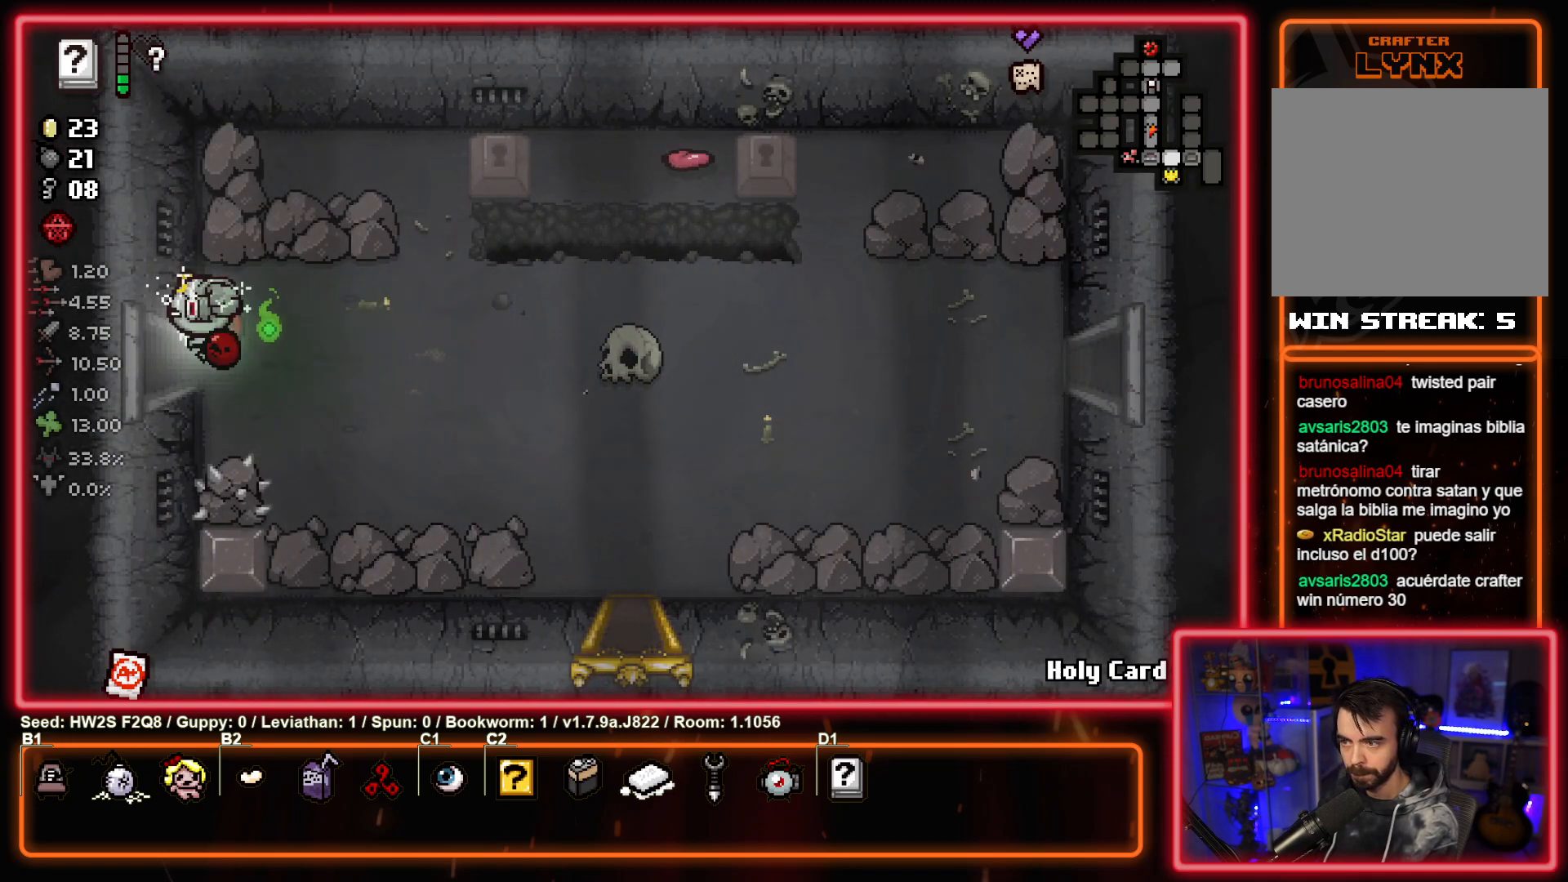
{"buttons": [], "left_stick": "left", "events": [[167, "left_stick", "center"], [383, "left_stick", "left"]]}
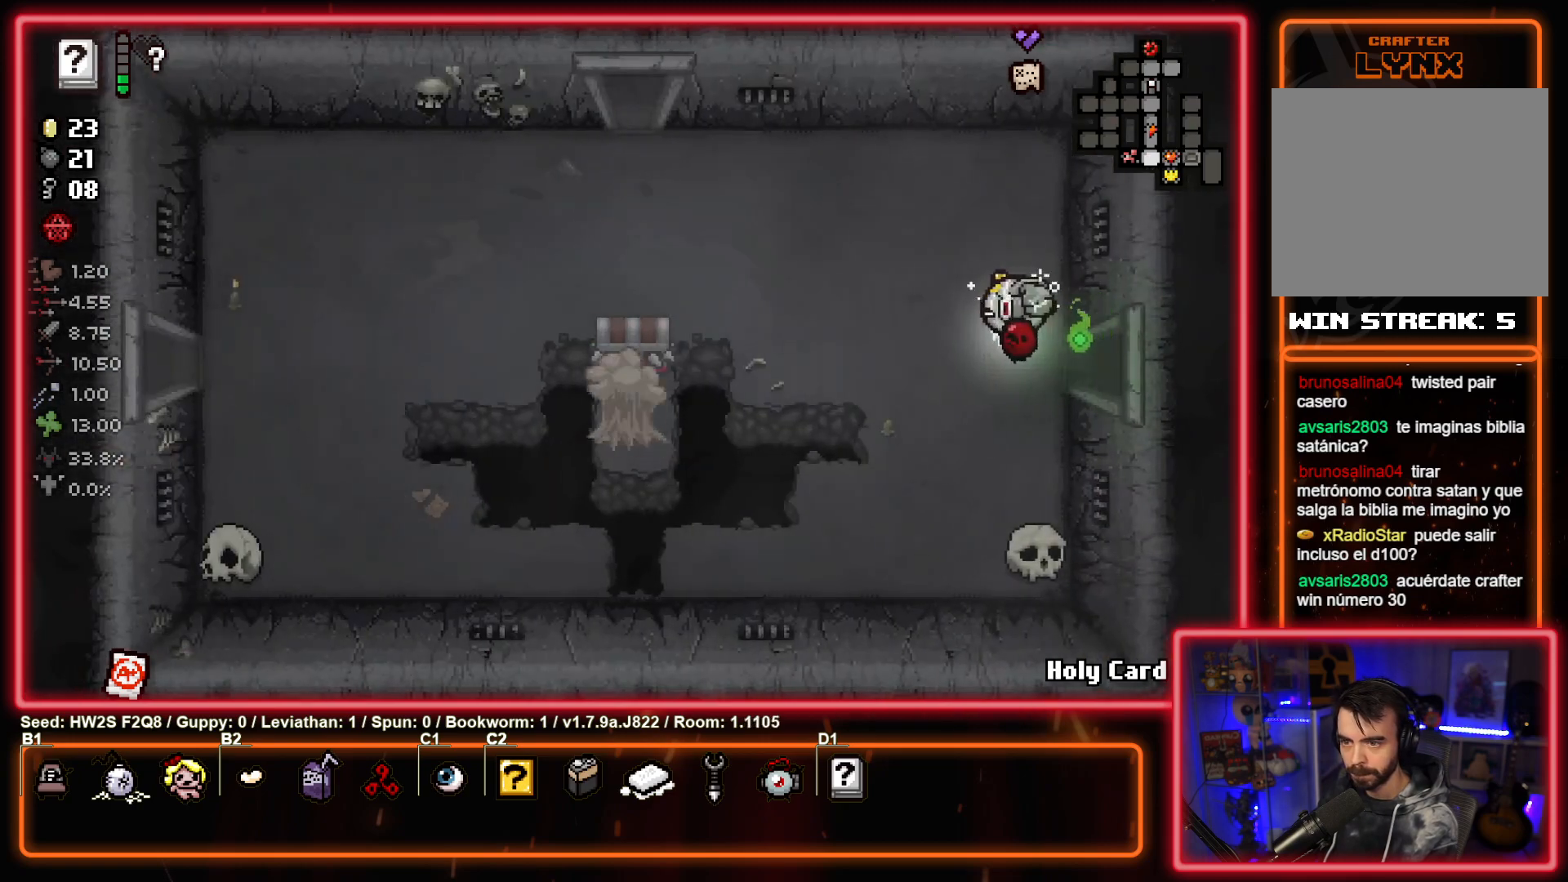
{"buttons": [], "left_stick": "up-left", "events": [[100, "left_stick", "up-left"]]}
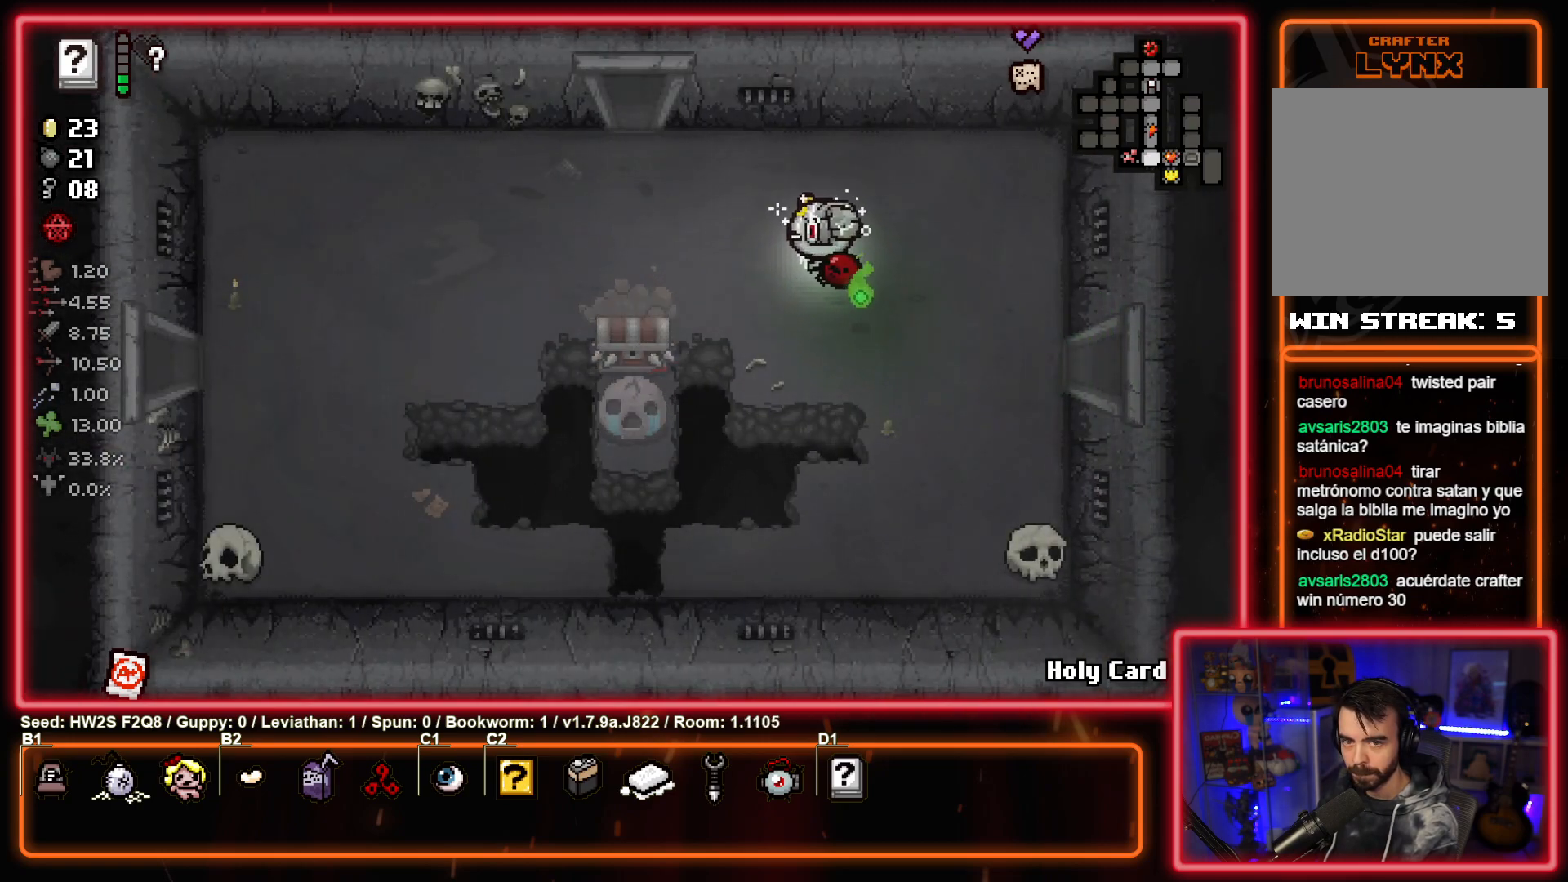
{"buttons": [], "left_stick": "up", "events": [[417, "left_stick", "up"]]}
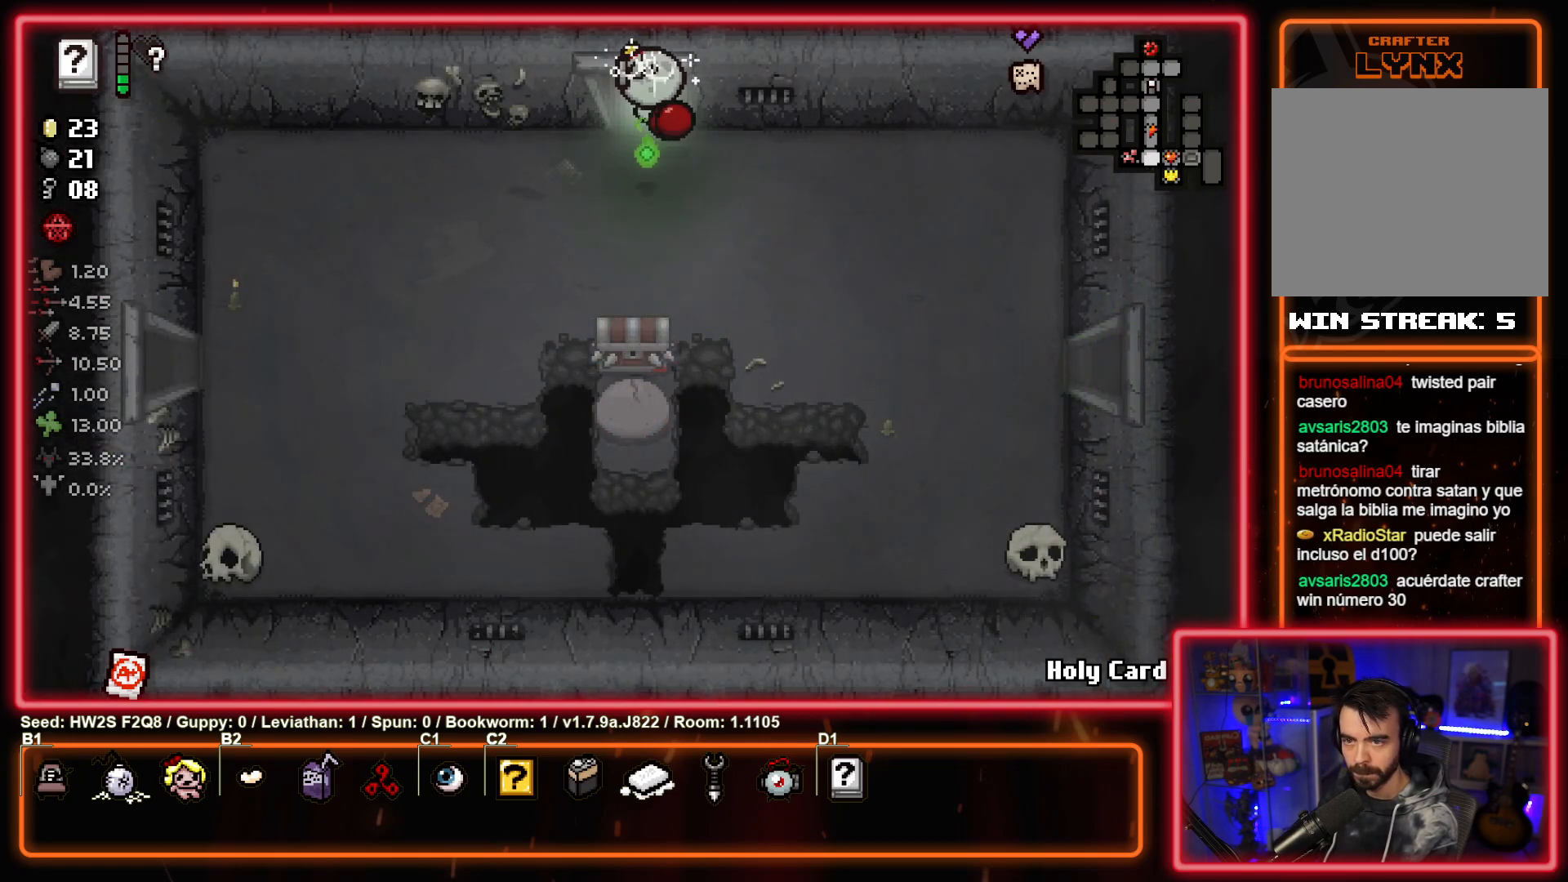
{"buttons": [], "left_stick": "up", "events": [[233, "left_stick", "center"], [467, "left_stick", "up"]]}
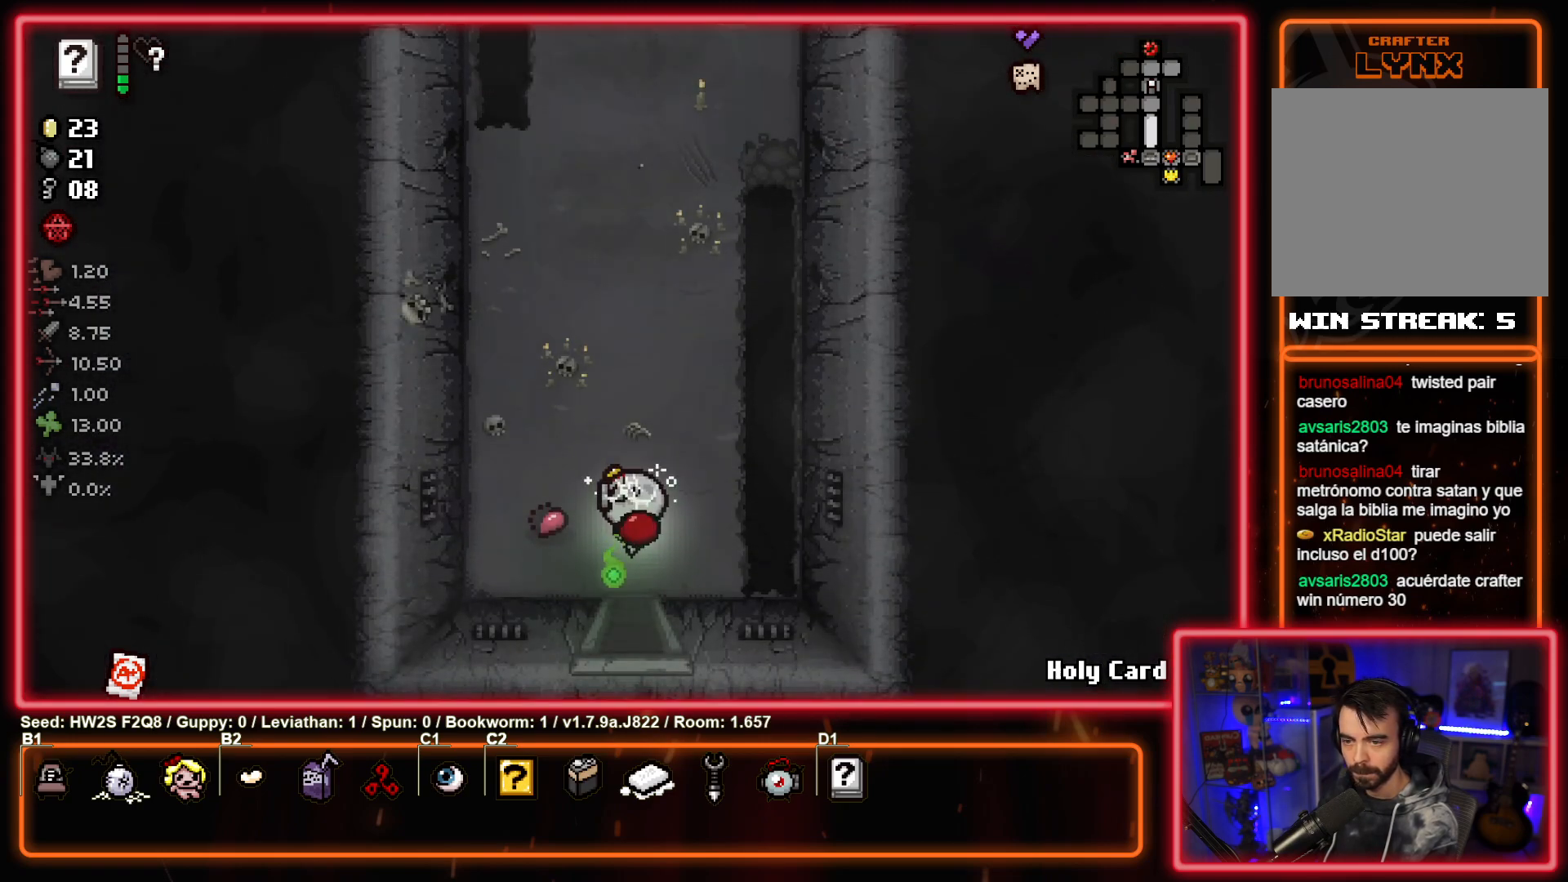
{"buttons": [], "left_stick": "up", "events": []}
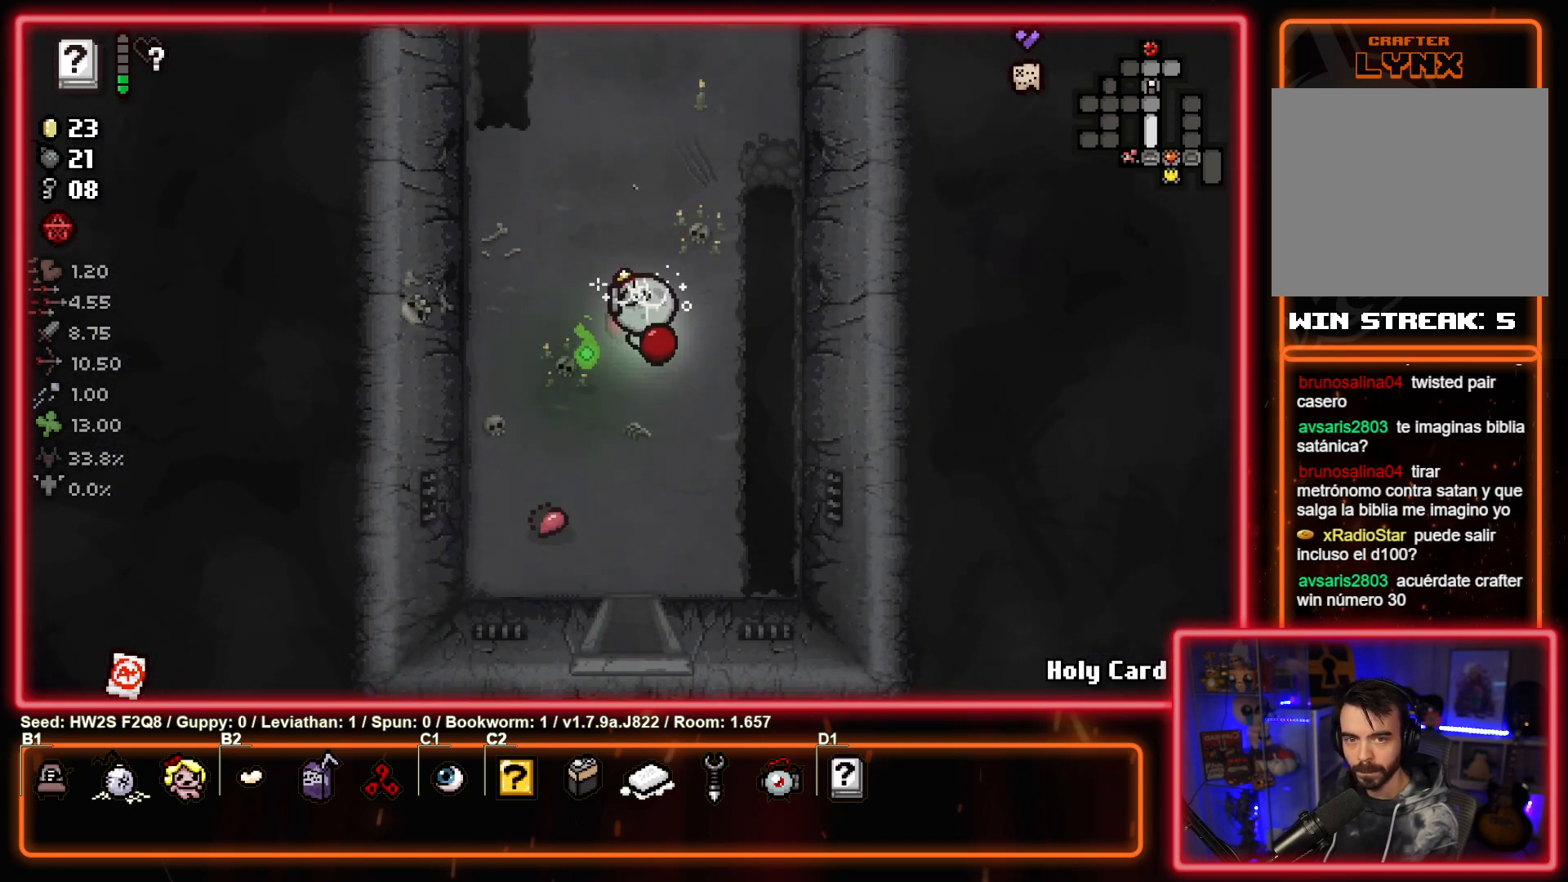
{"buttons": [], "left_stick": "up", "events": []}
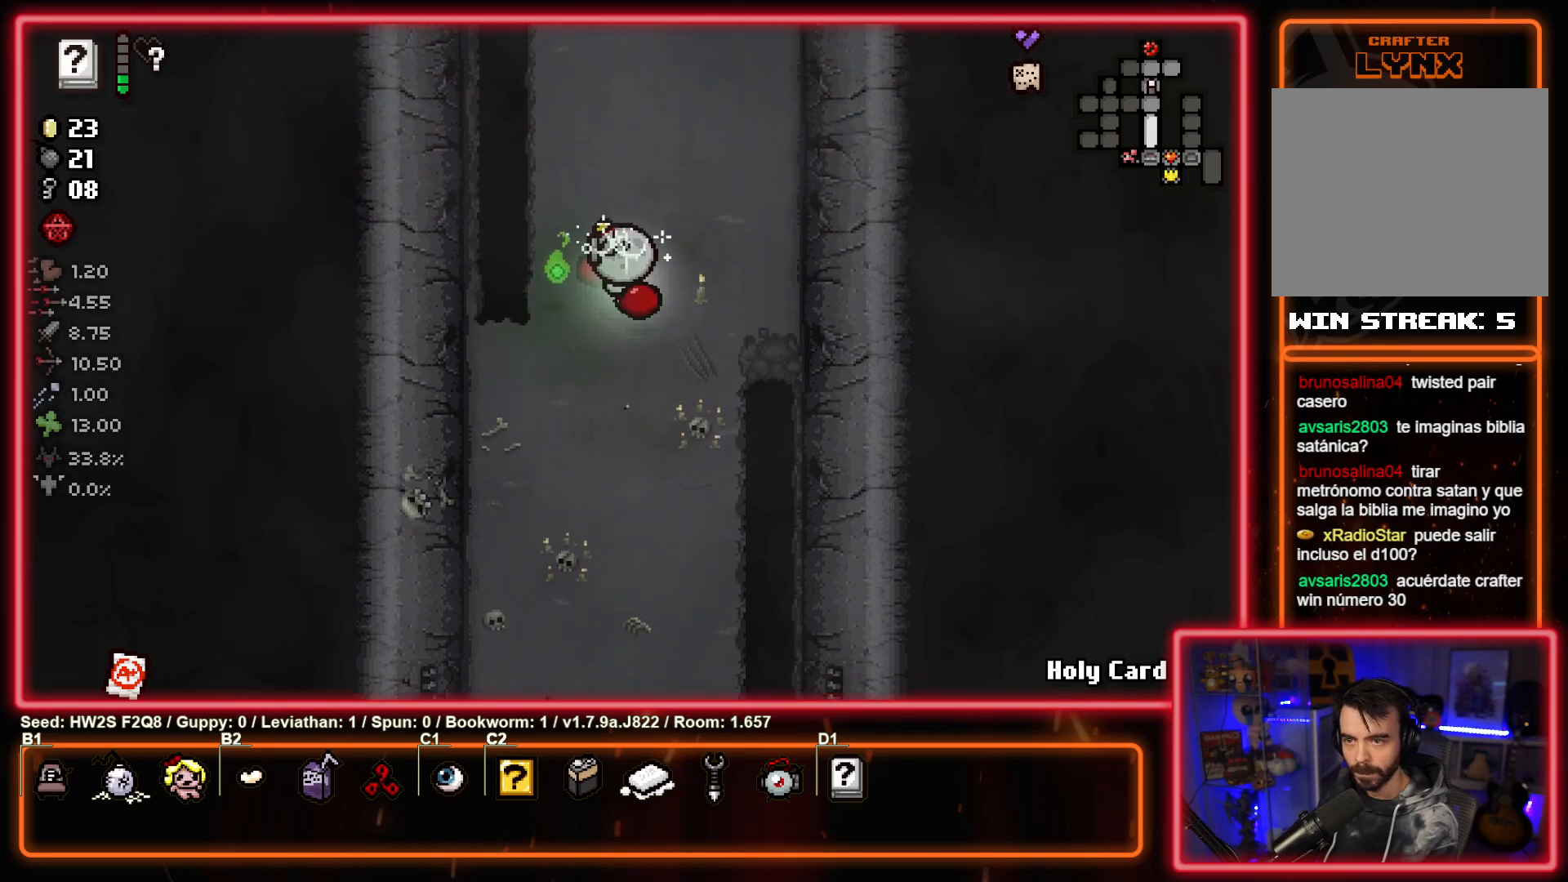
{"buttons": [], "left_stick": "up", "events": []}
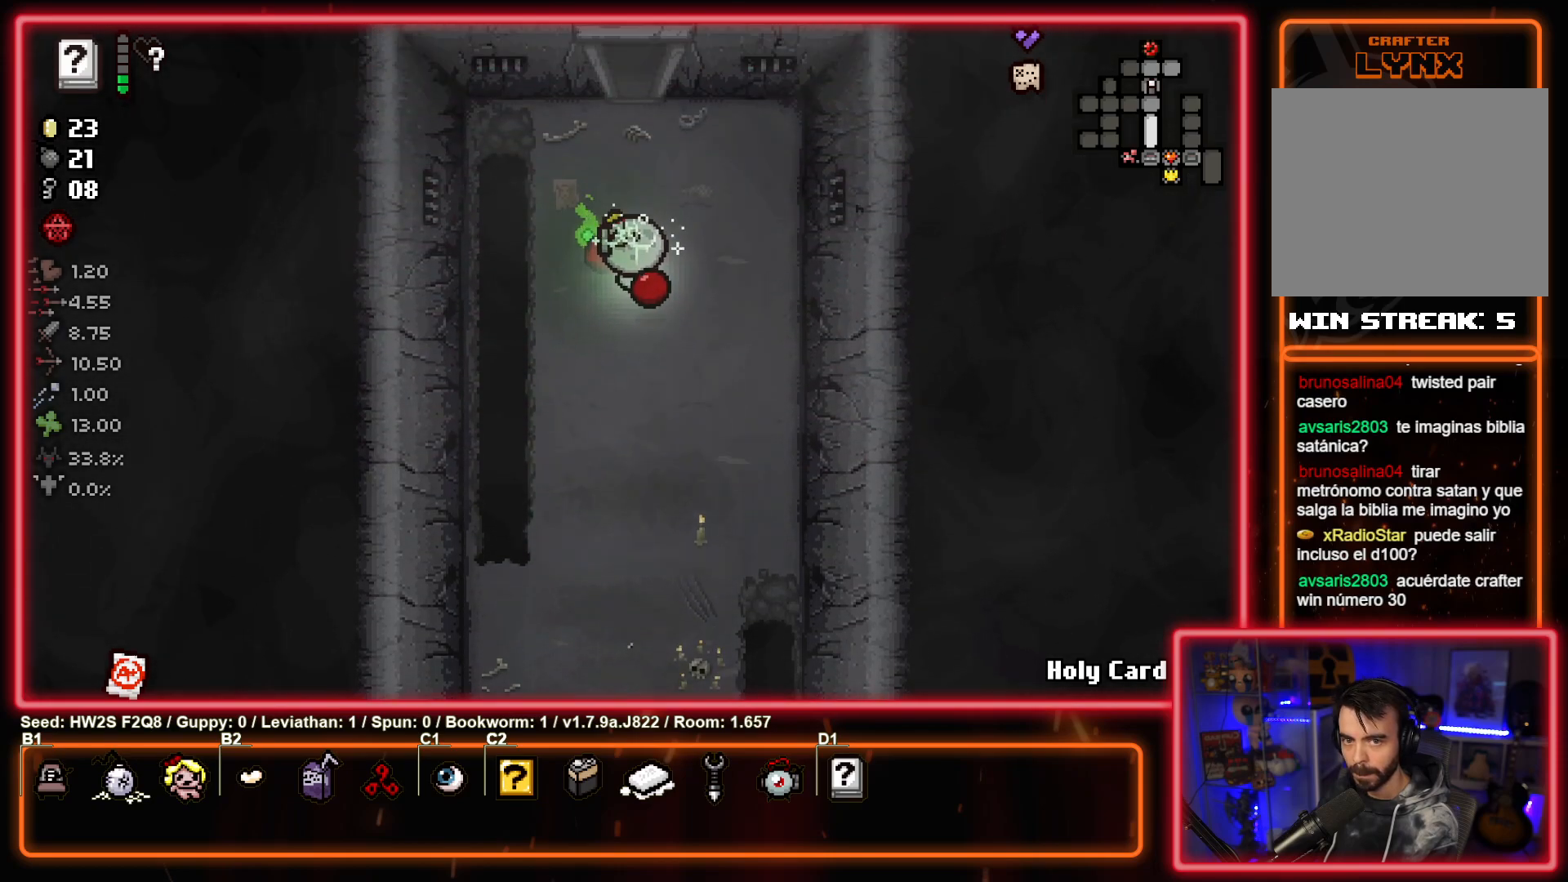
{"buttons": [], "left_stick": "up", "events": []}
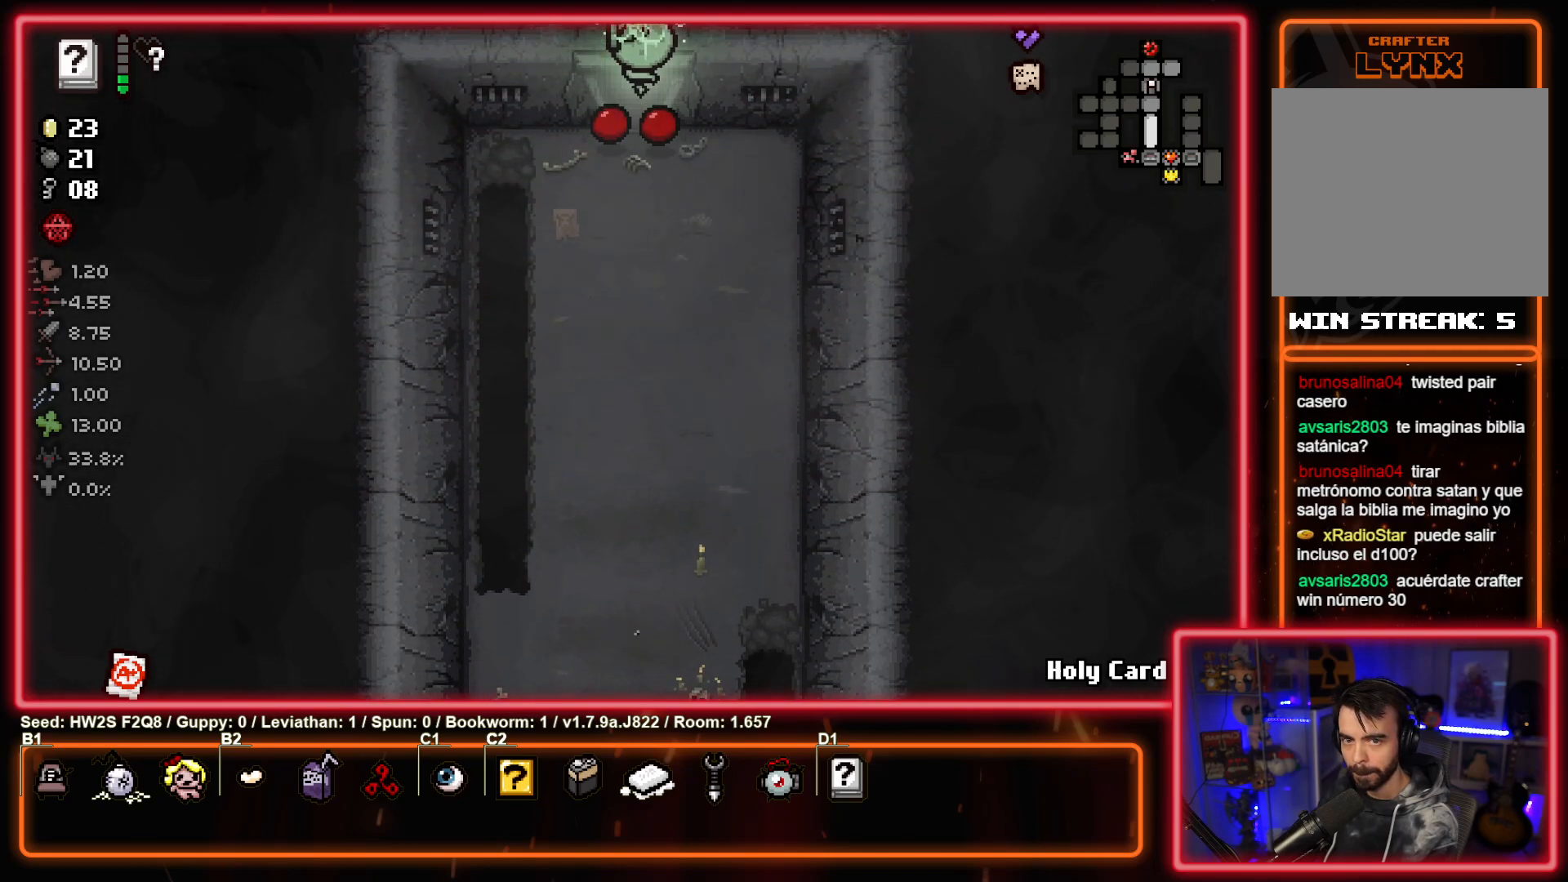
{"buttons": [], "left_stick": "up-left", "events": [[67, "left_stick", "center"], [267, "left_stick", "left"], [433, "left_stick", "up-left"]]}
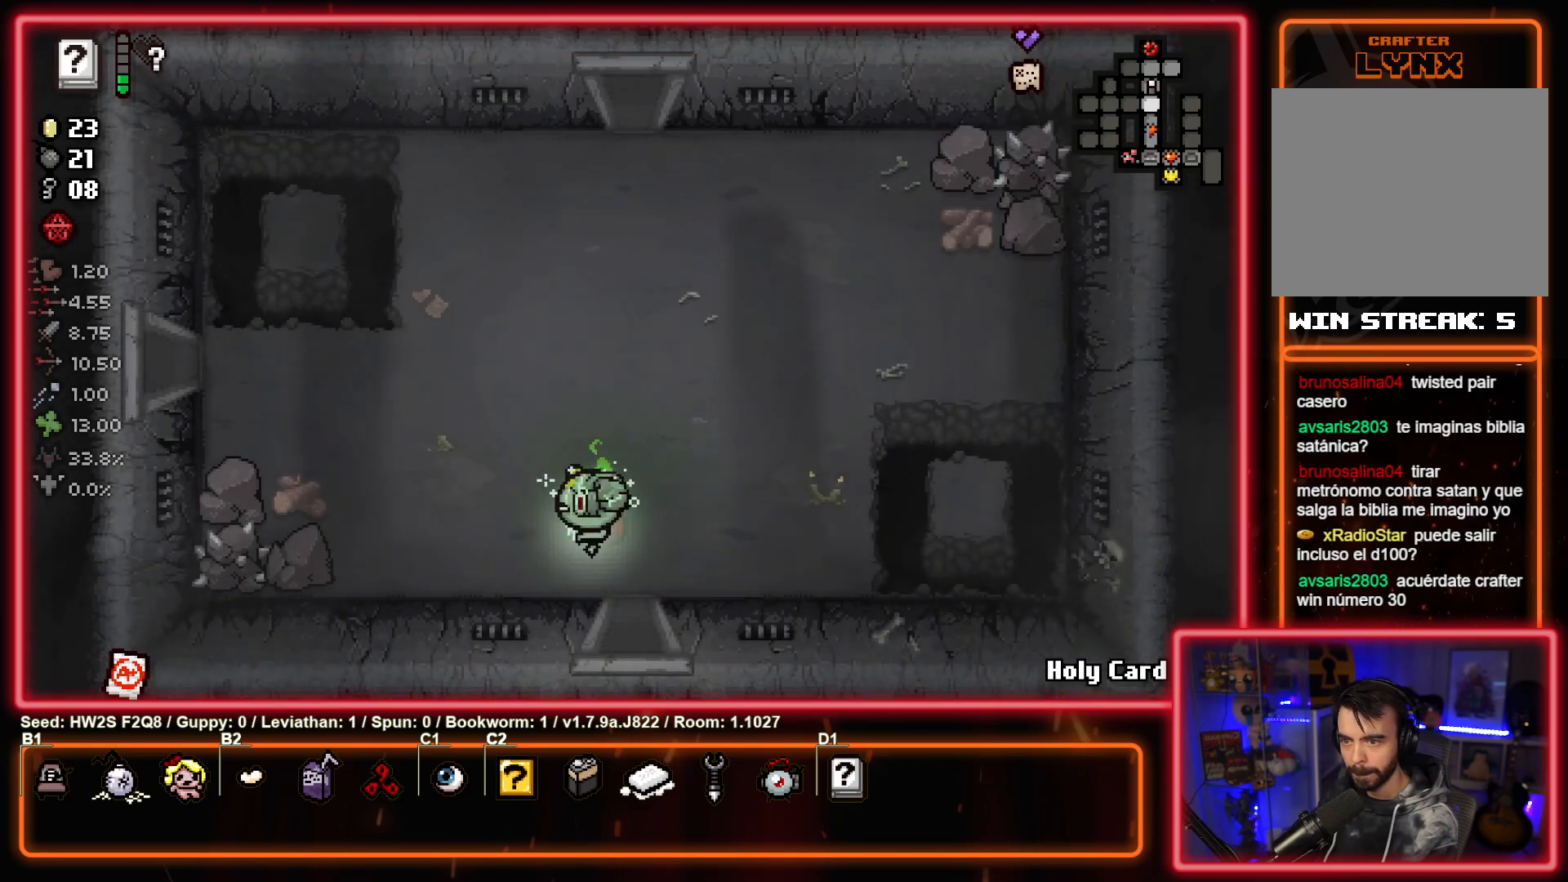
{"buttons": [], "left_stick": "up-left", "events": []}
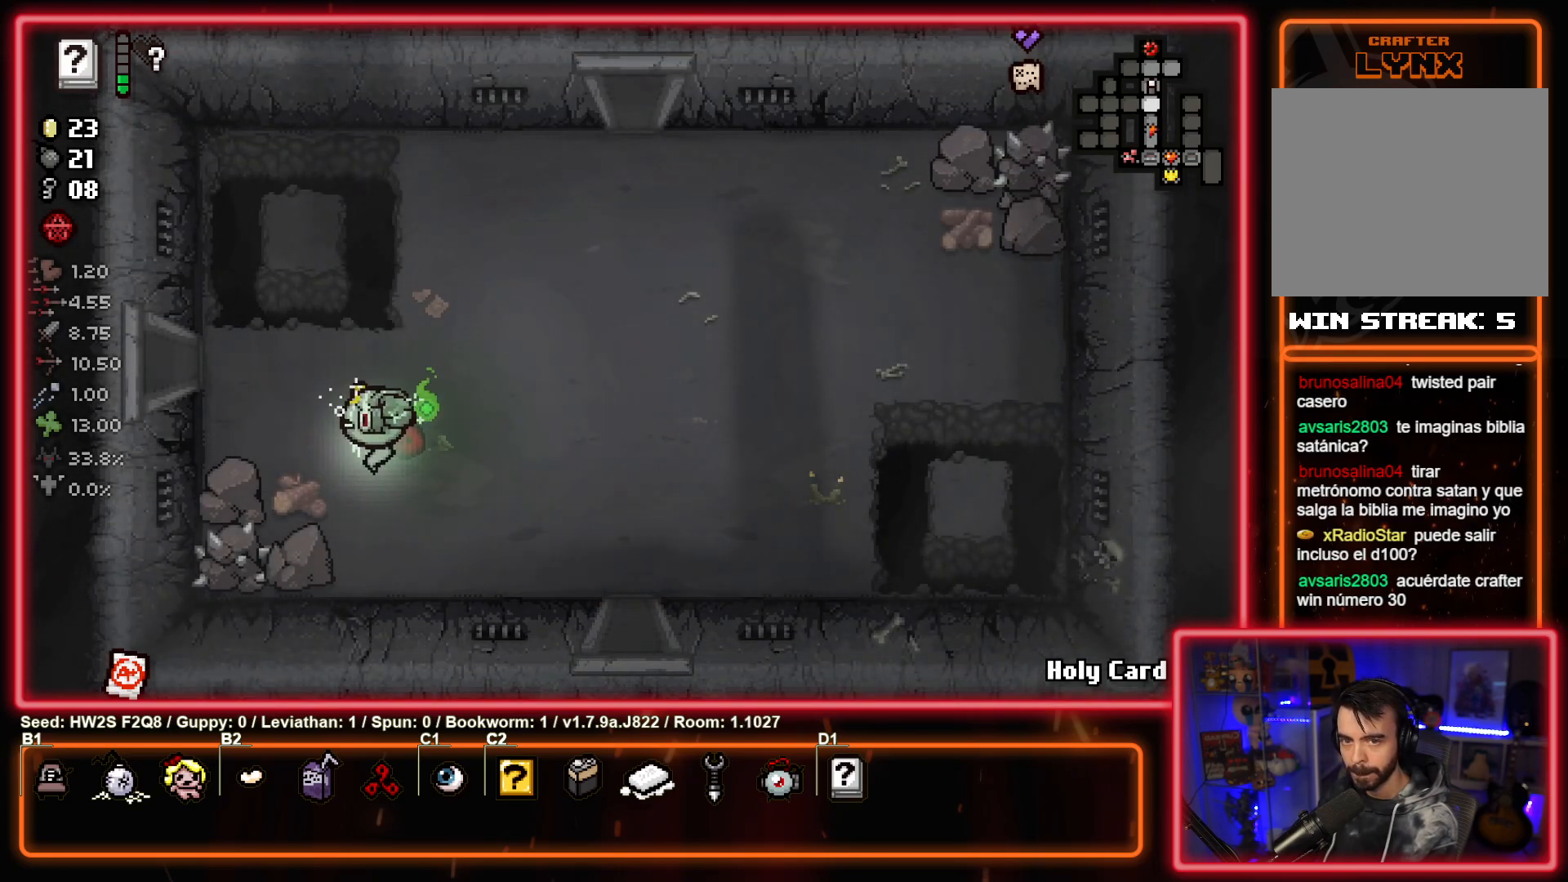
{"buttons": [], "left_stick": "left", "events": [[283, "left_stick", "left"]]}
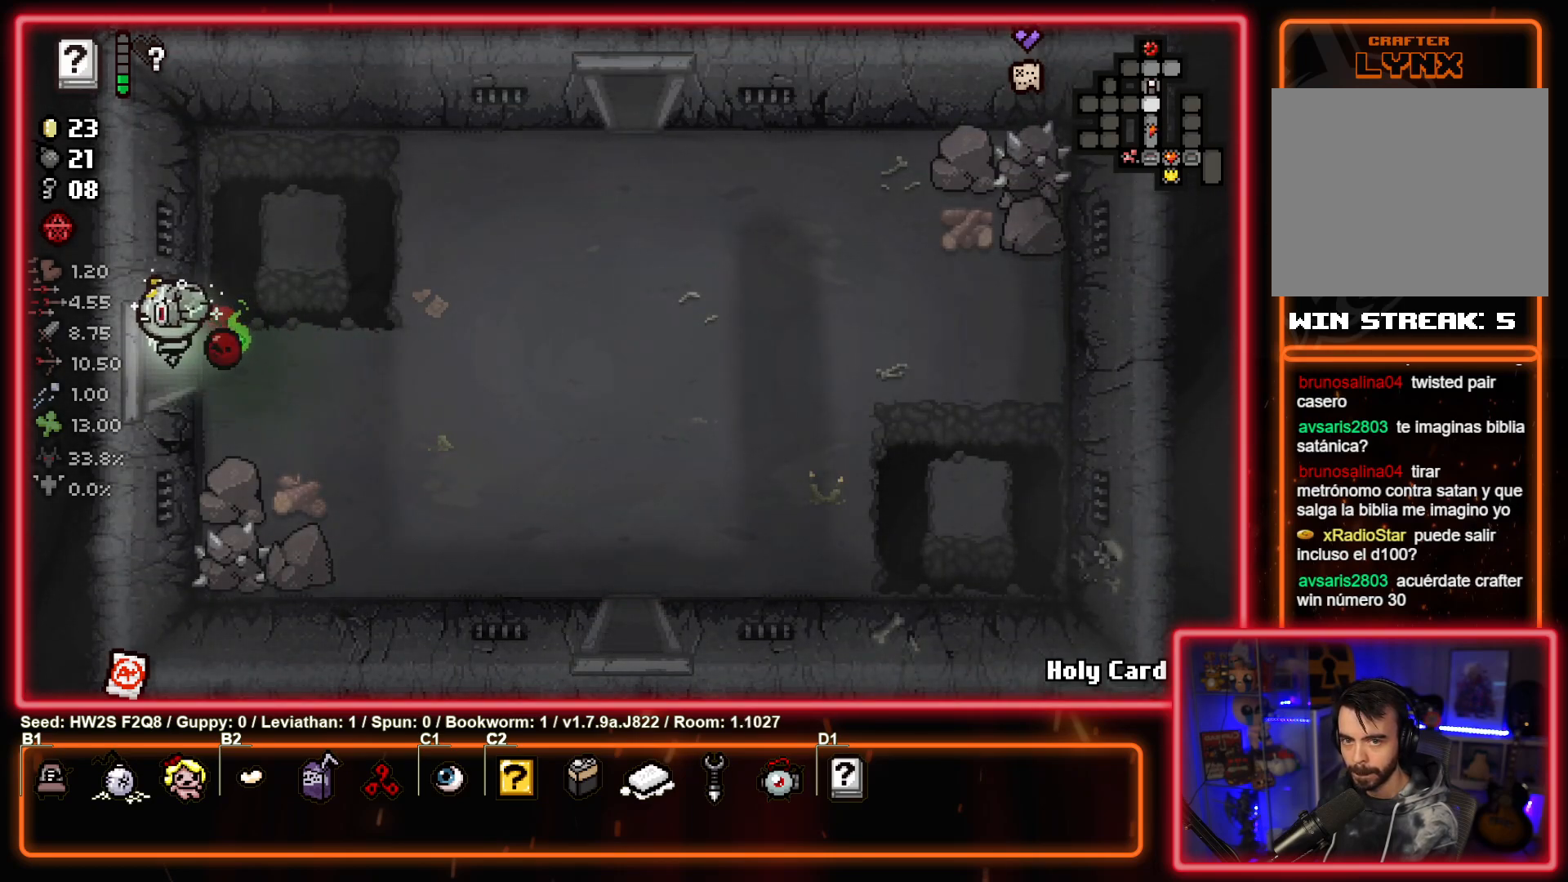
{"buttons": ["SQUARE"], "left_stick": "center", "events": [[133, "left_stick", "center"], [417, "SQUARE", "down"]]}